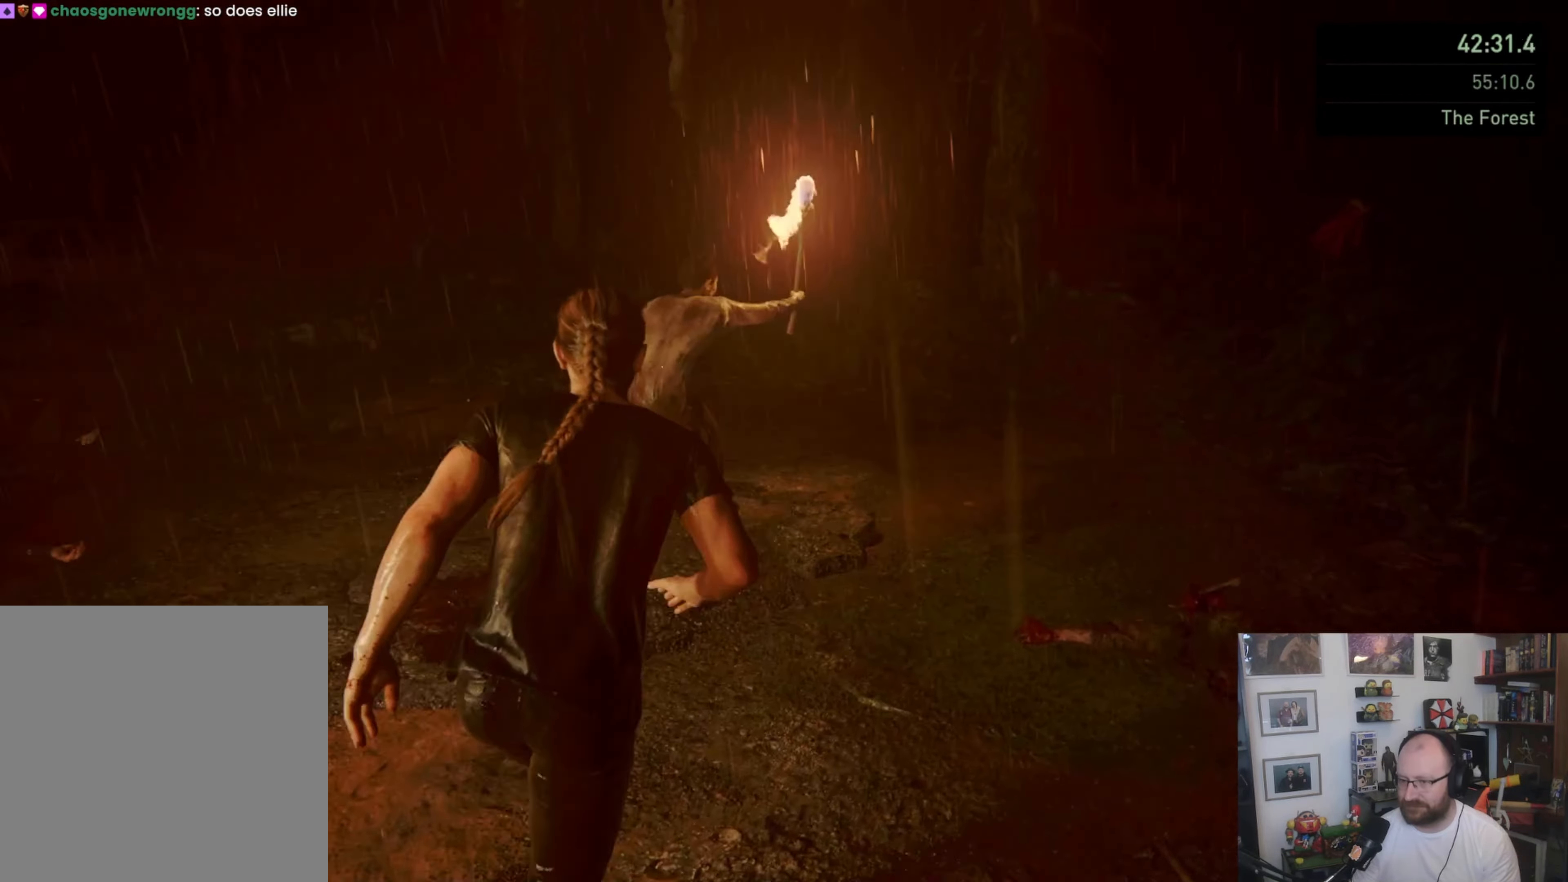
Gameplay with a controller (PlayStation layout); each line is a JSON object with the inputs held at the frame after it. "button_events" lists button changes between this image and that frame as [ms after this image, input, new state], when the widget could be followed in between (sticks are given only as held states).
{"buttons": ["L1"], "left_stick": "up-right", "right_stick": "center", "button_events": []}
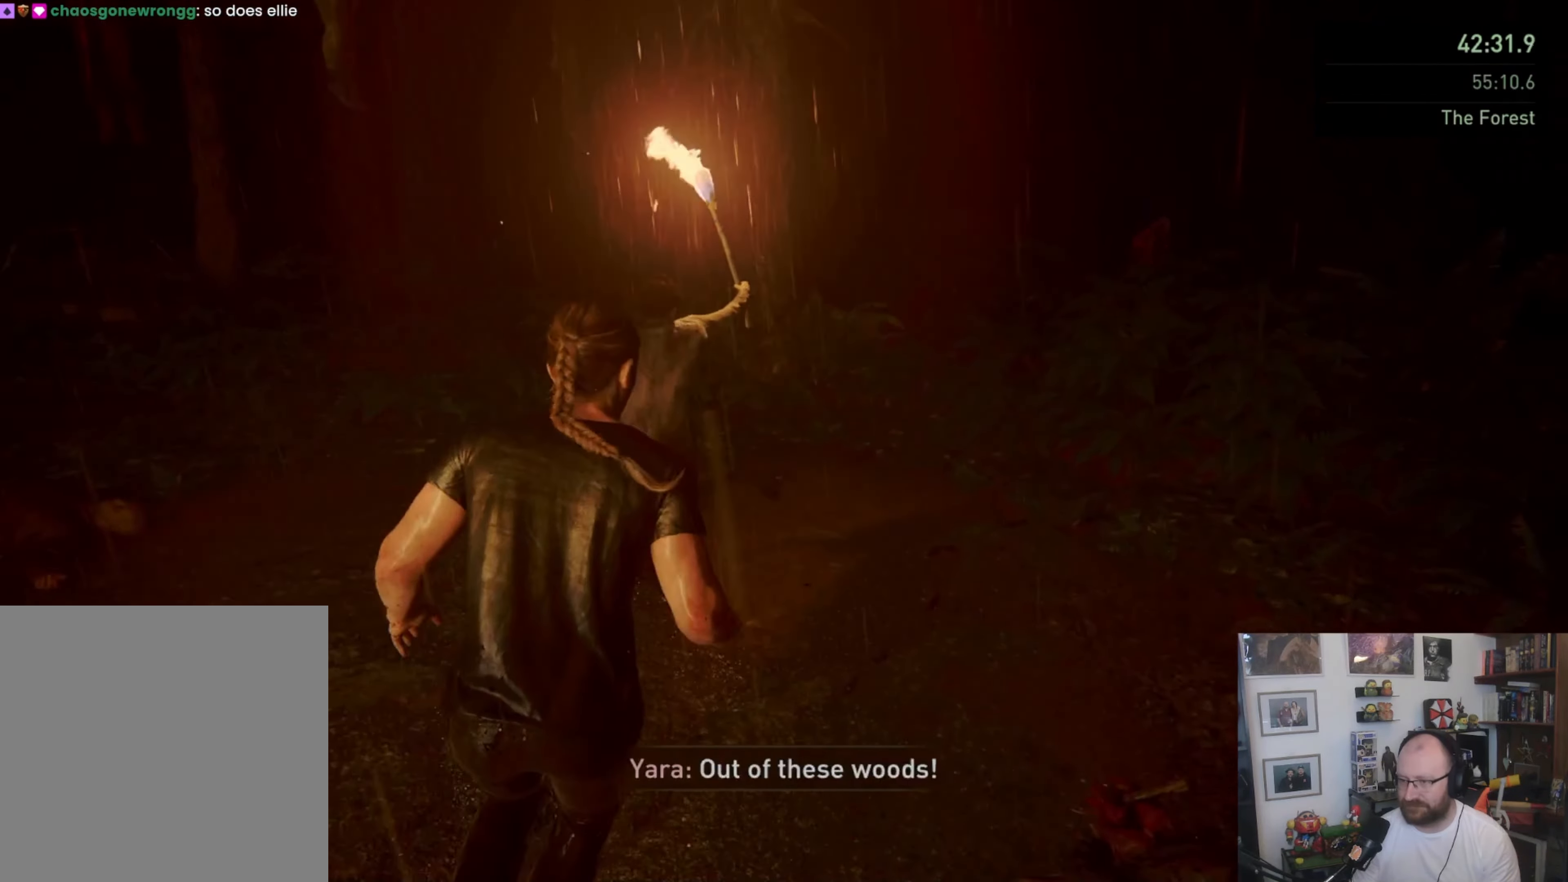
{"buttons": ["L1"], "left_stick": "up-right", "right_stick": "right", "button_events": []}
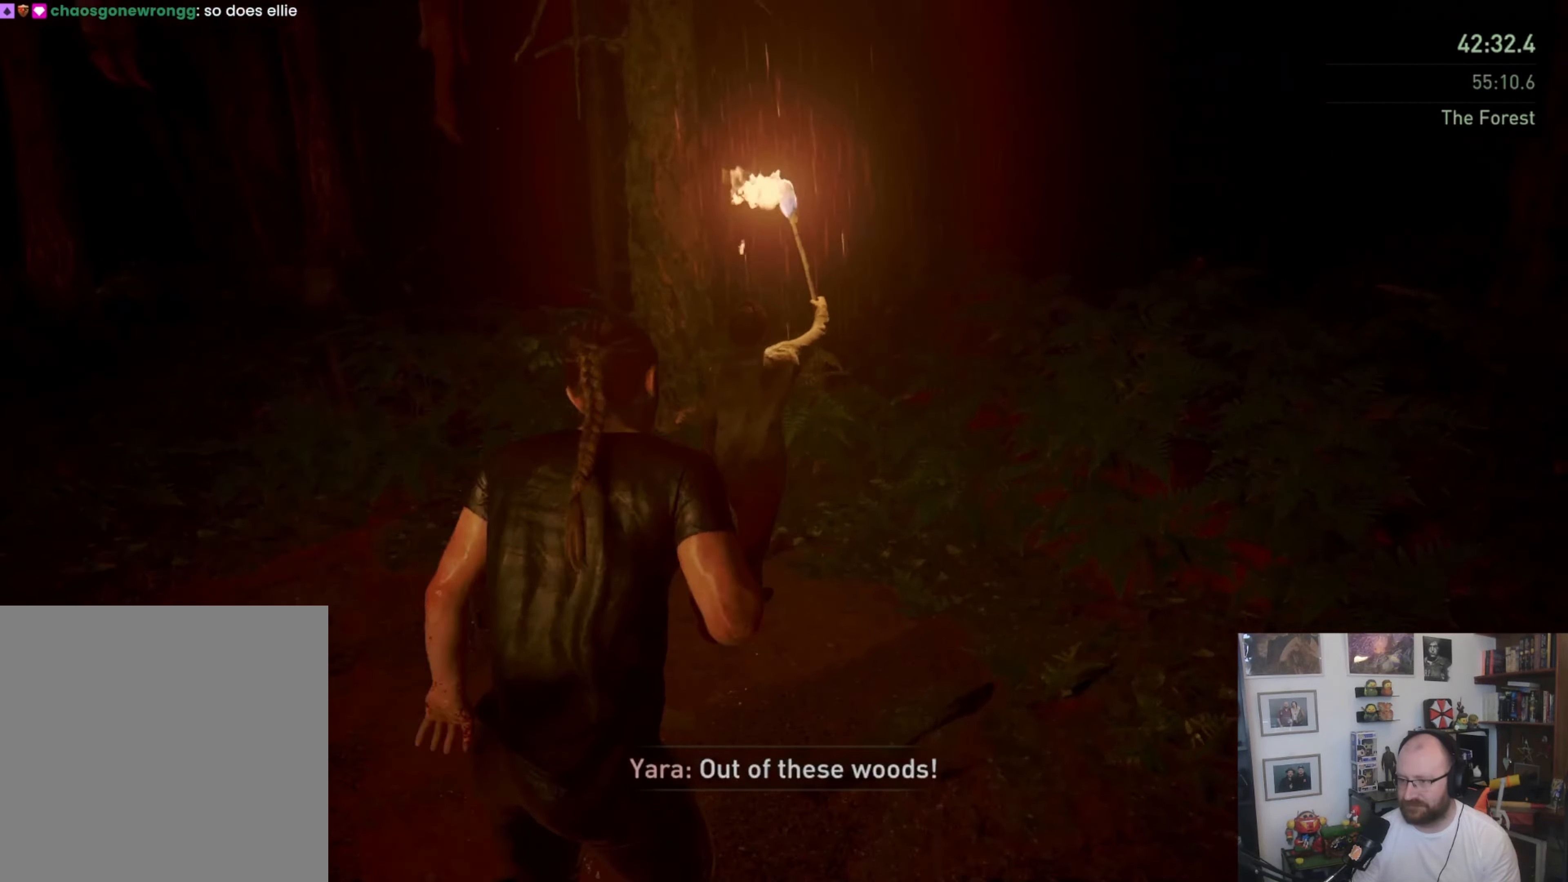
{"buttons": ["L1"], "left_stick": "up-right", "right_stick": "center", "button_events": []}
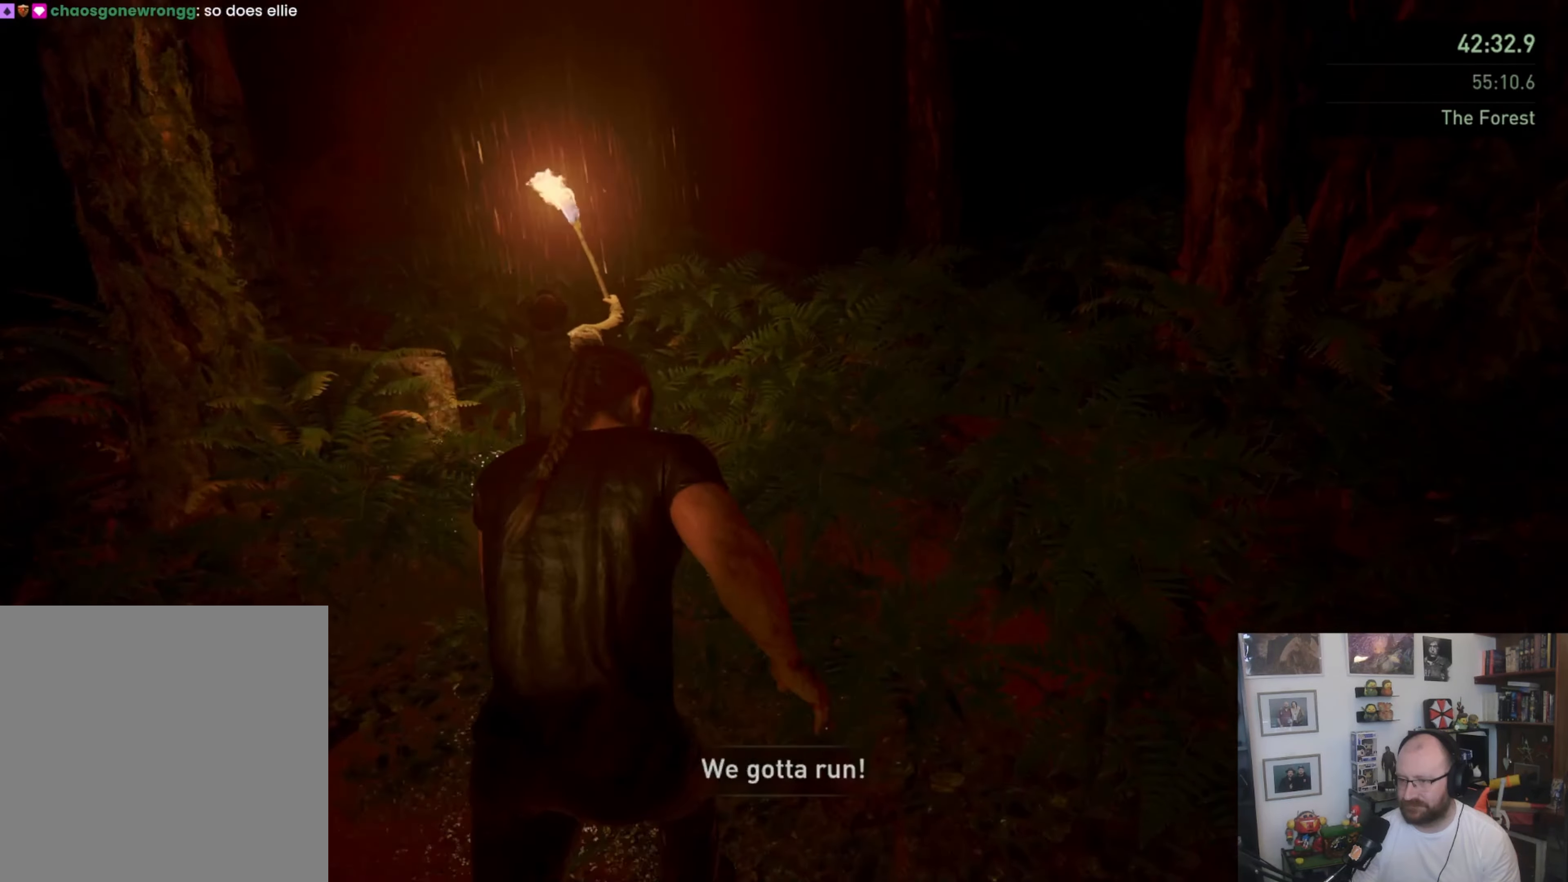
{"buttons": ["L1"], "left_stick": "up", "right_stick": "center", "button_events": []}
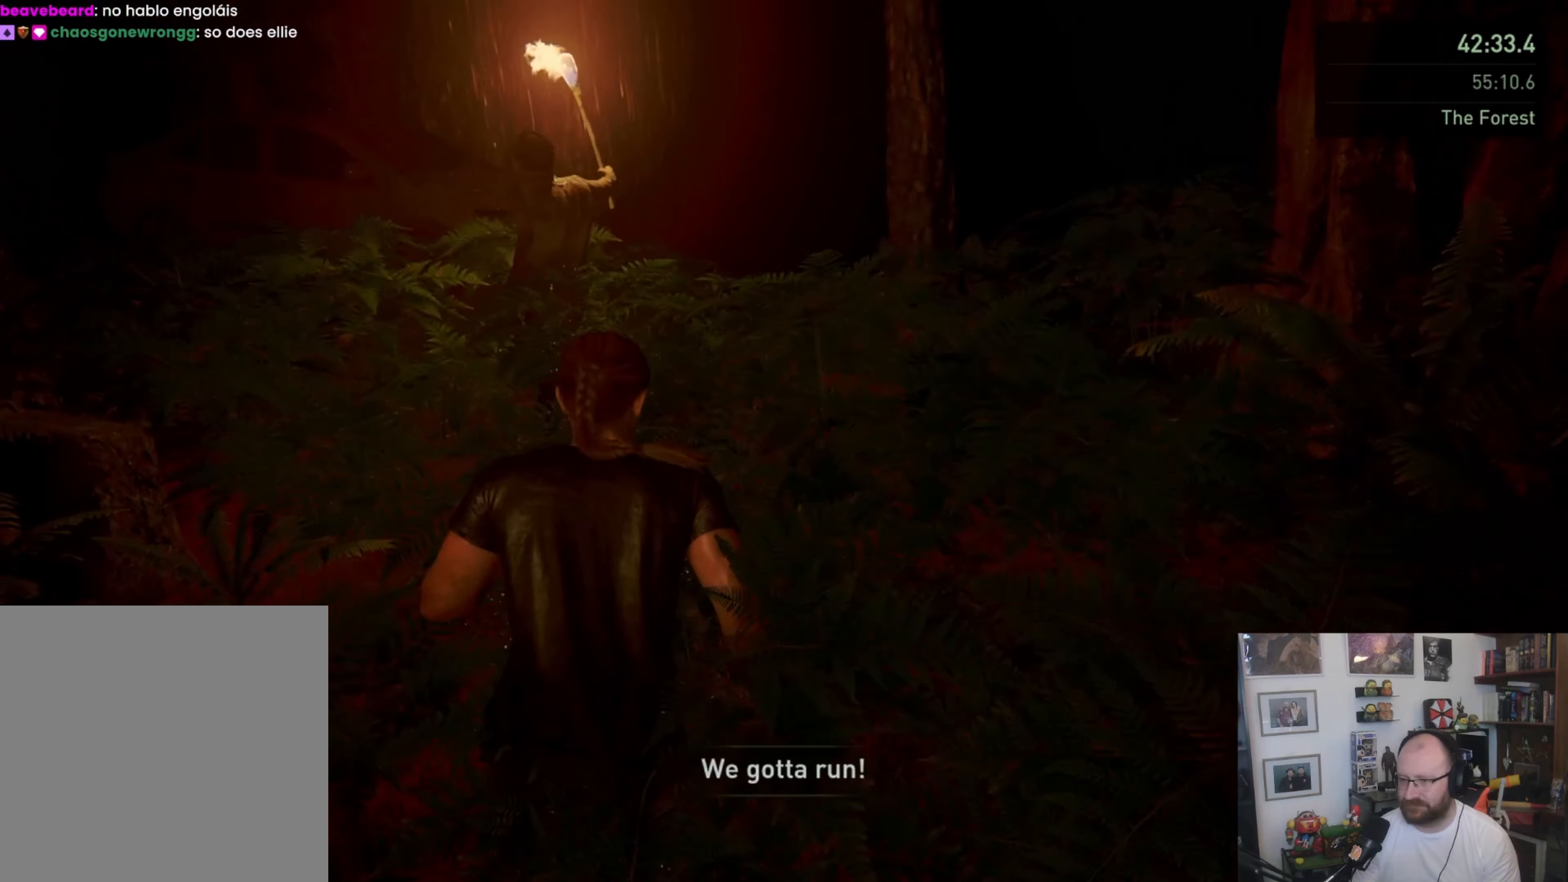
{"buttons": ["L1"], "left_stick": "up", "right_stick": "center", "button_events": []}
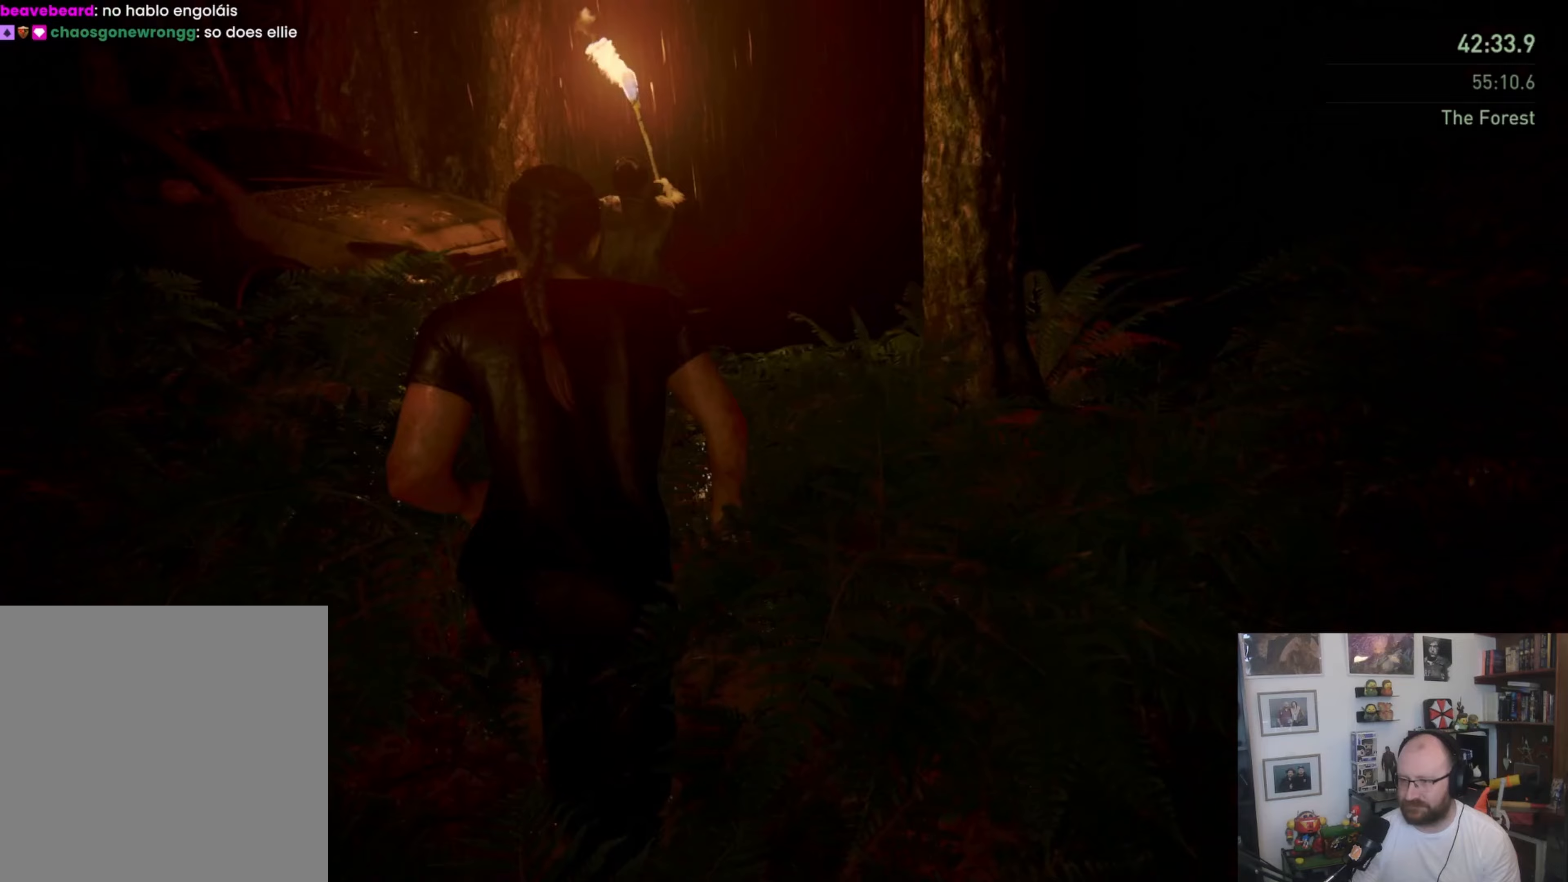
{"buttons": ["L1"], "left_stick": "up", "right_stick": "center", "button_events": []}
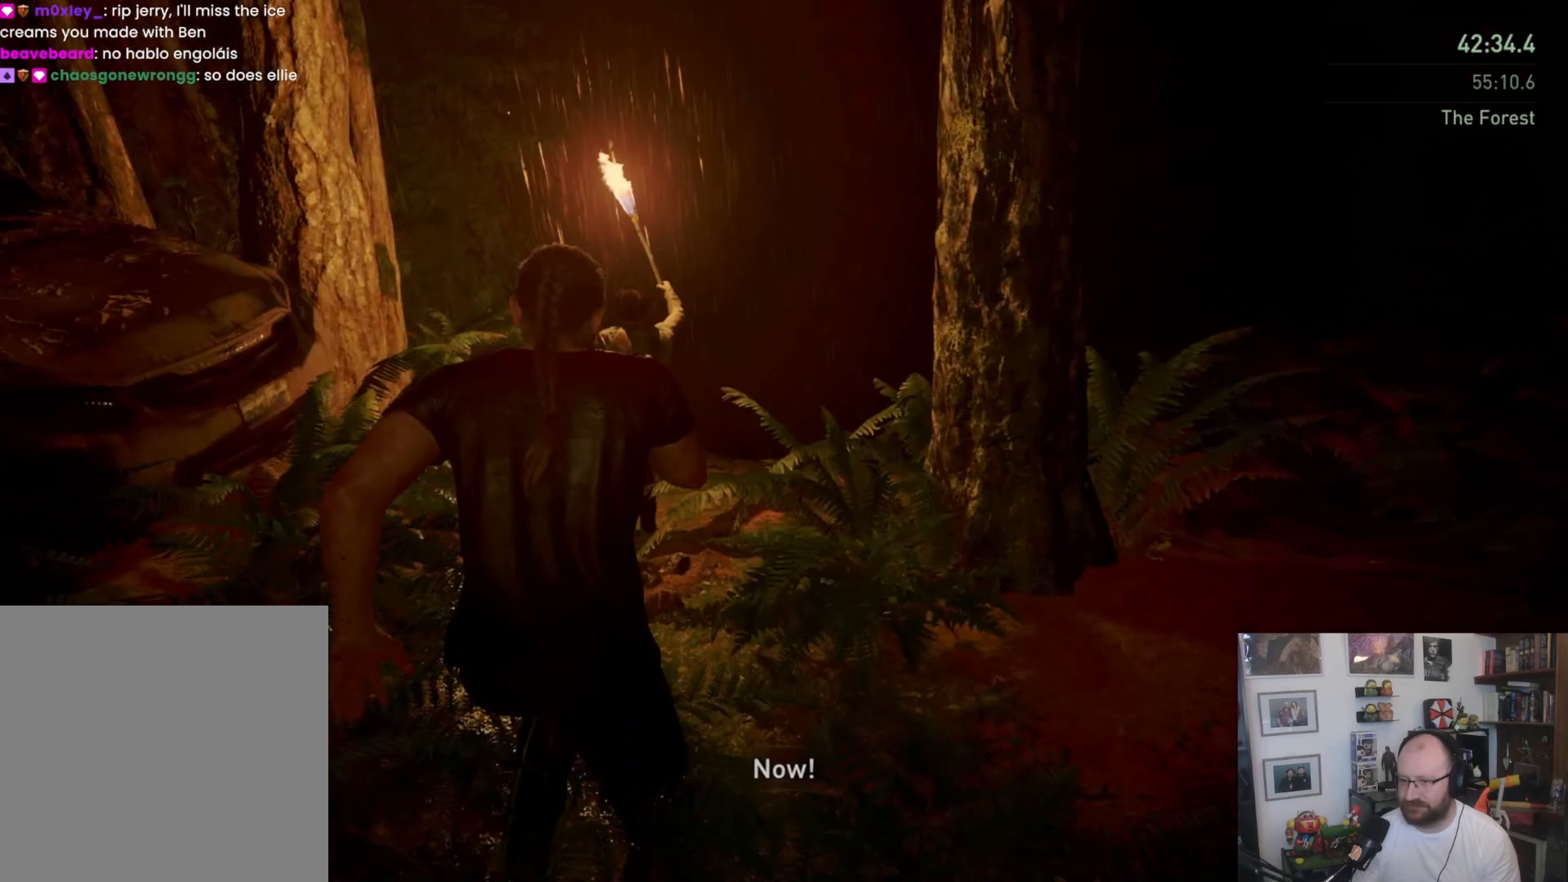
{"buttons": ["L1"], "left_stick": "up", "right_stick": "center", "button_events": []}
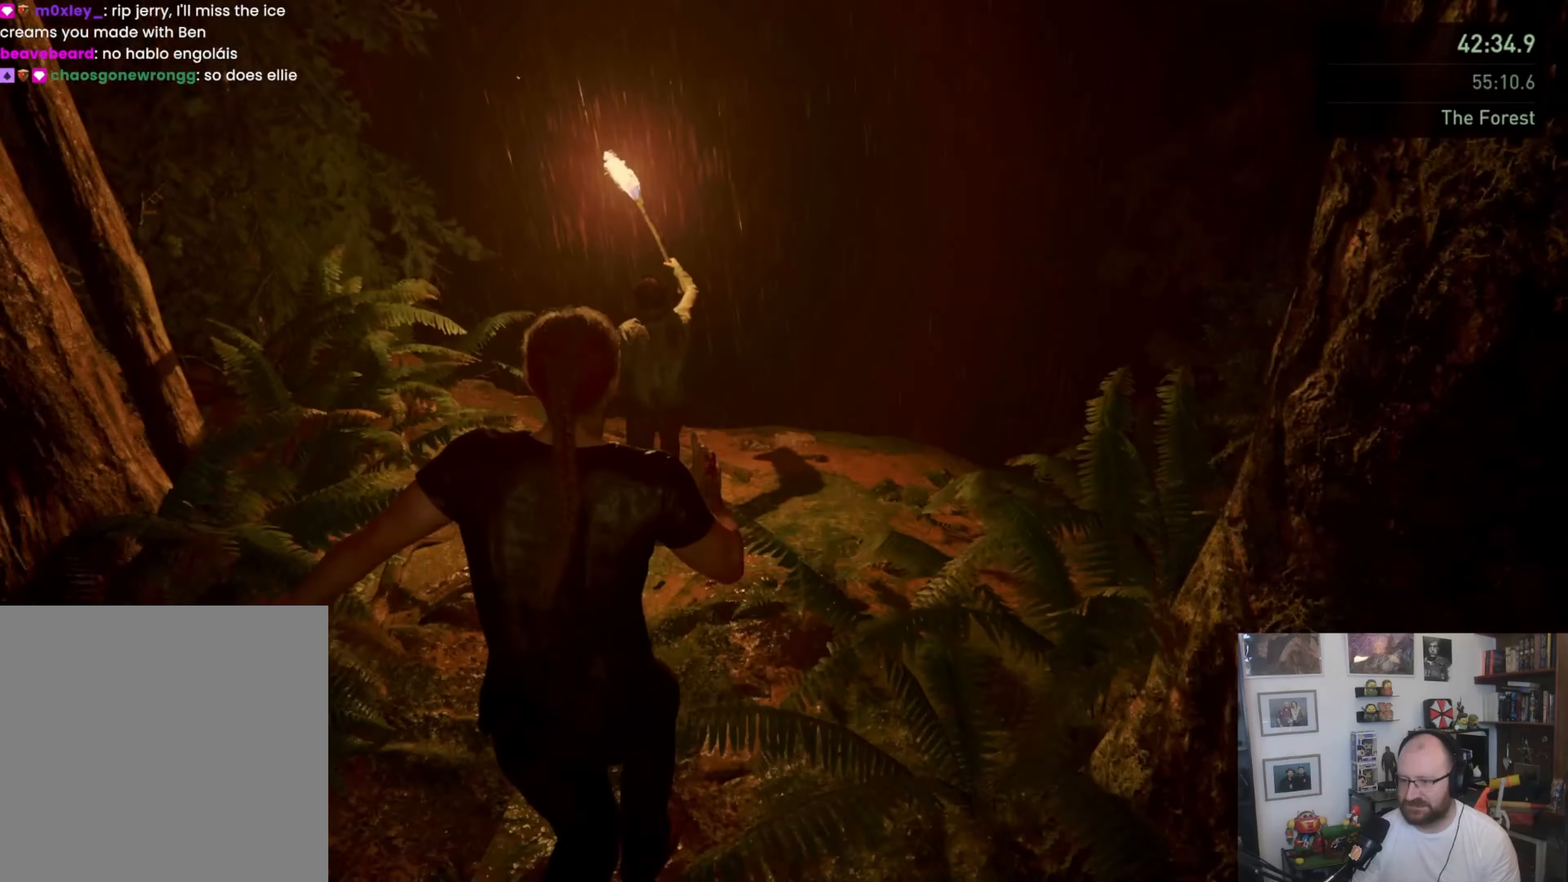
{"buttons": ["L1"], "left_stick": "up", "right_stick": "center", "button_events": []}
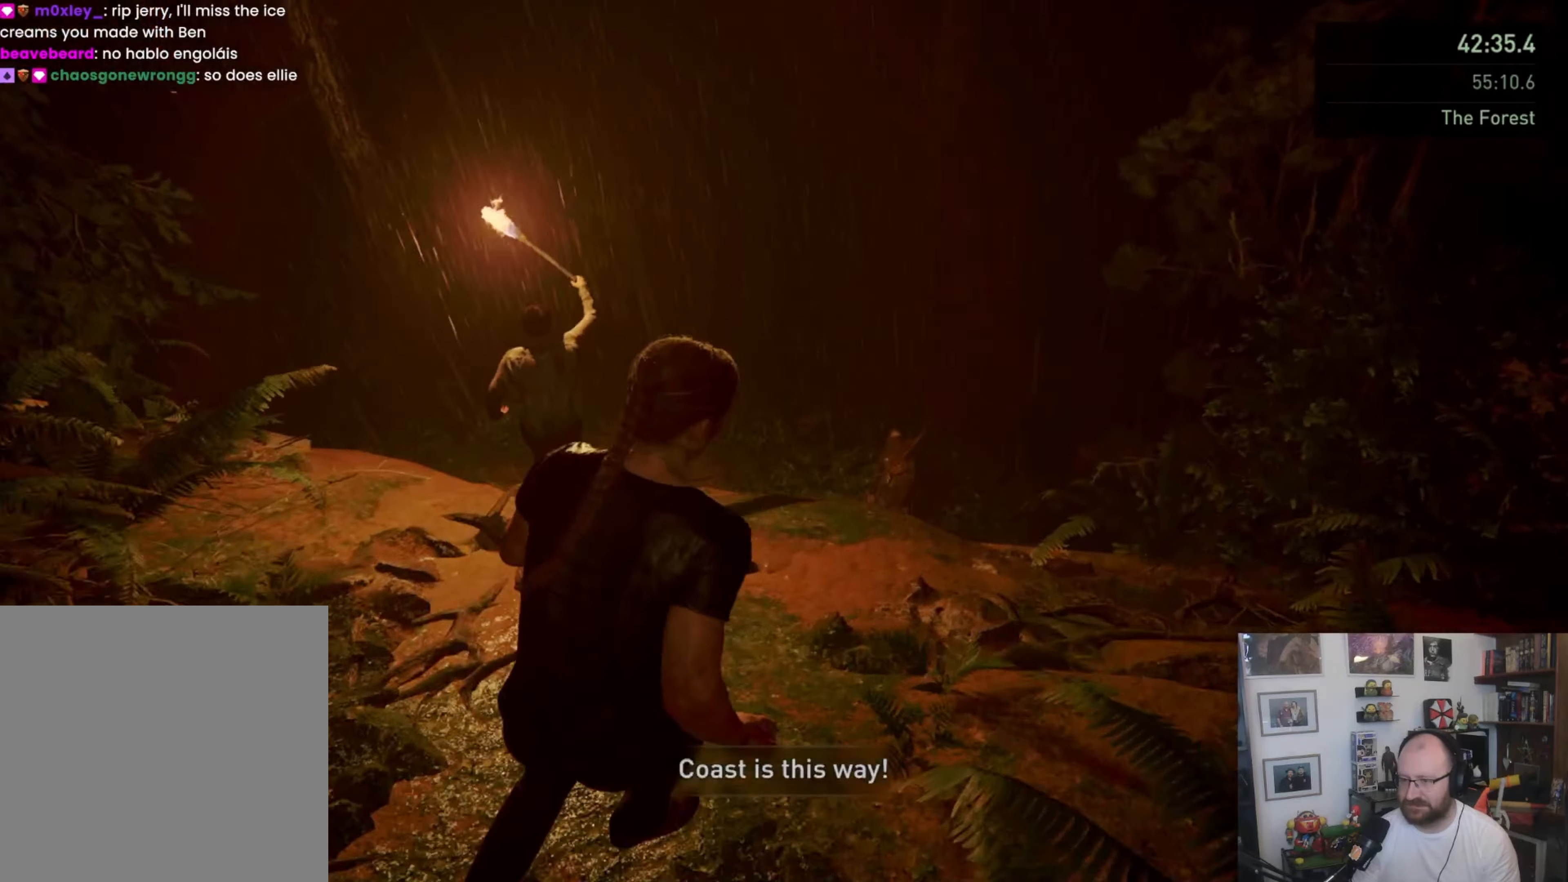
{"buttons": ["L1"], "left_stick": "up", "right_stick": "center", "button_events": []}
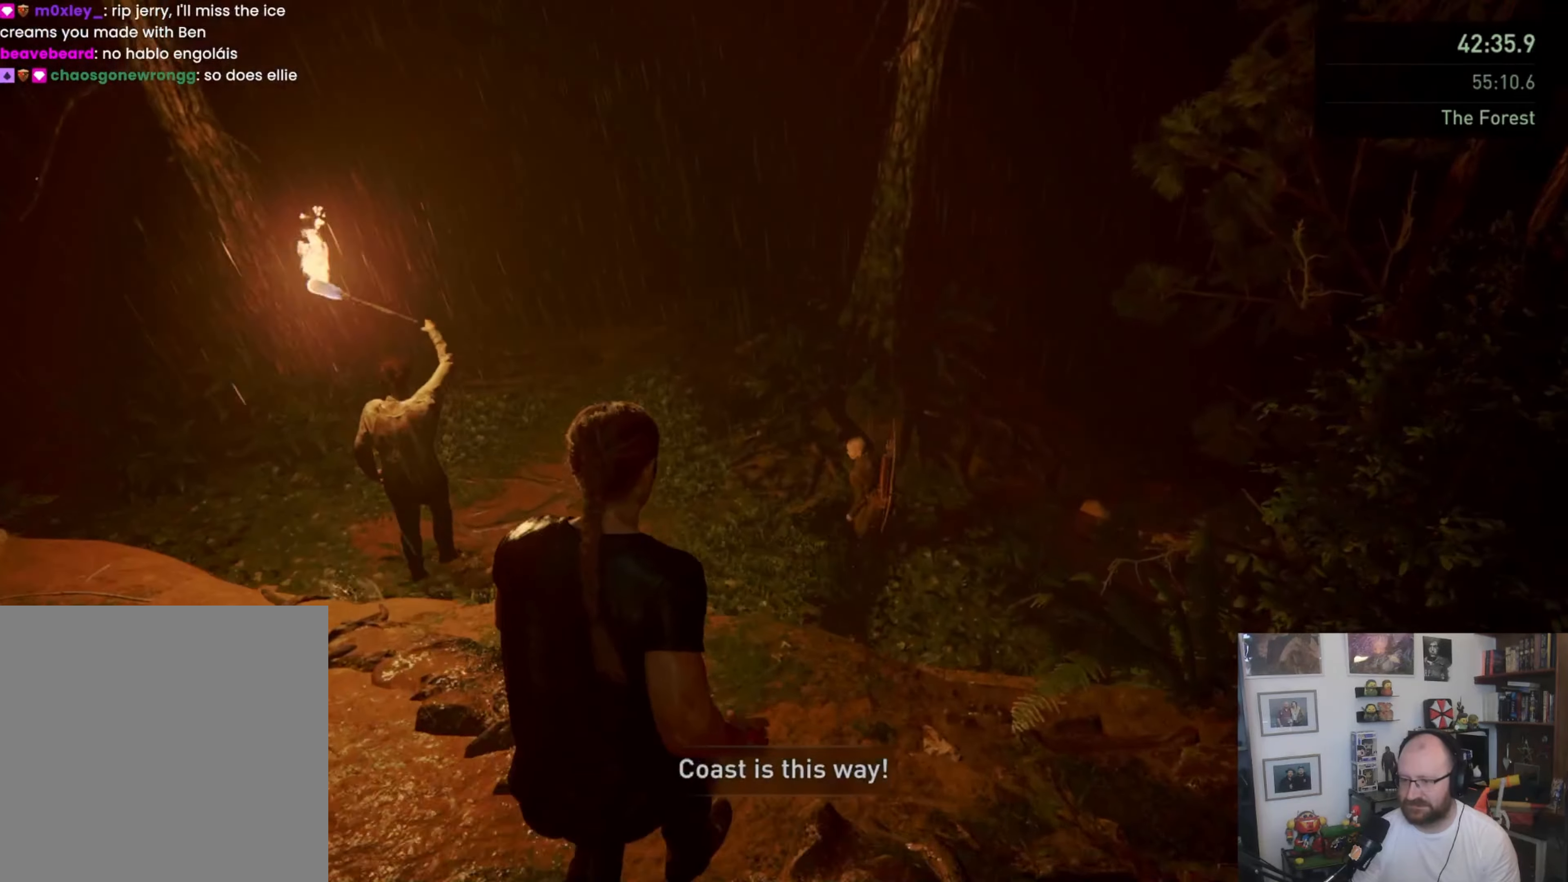
{"buttons": ["L1"], "left_stick": "up", "right_stick": "center", "button_events": []}
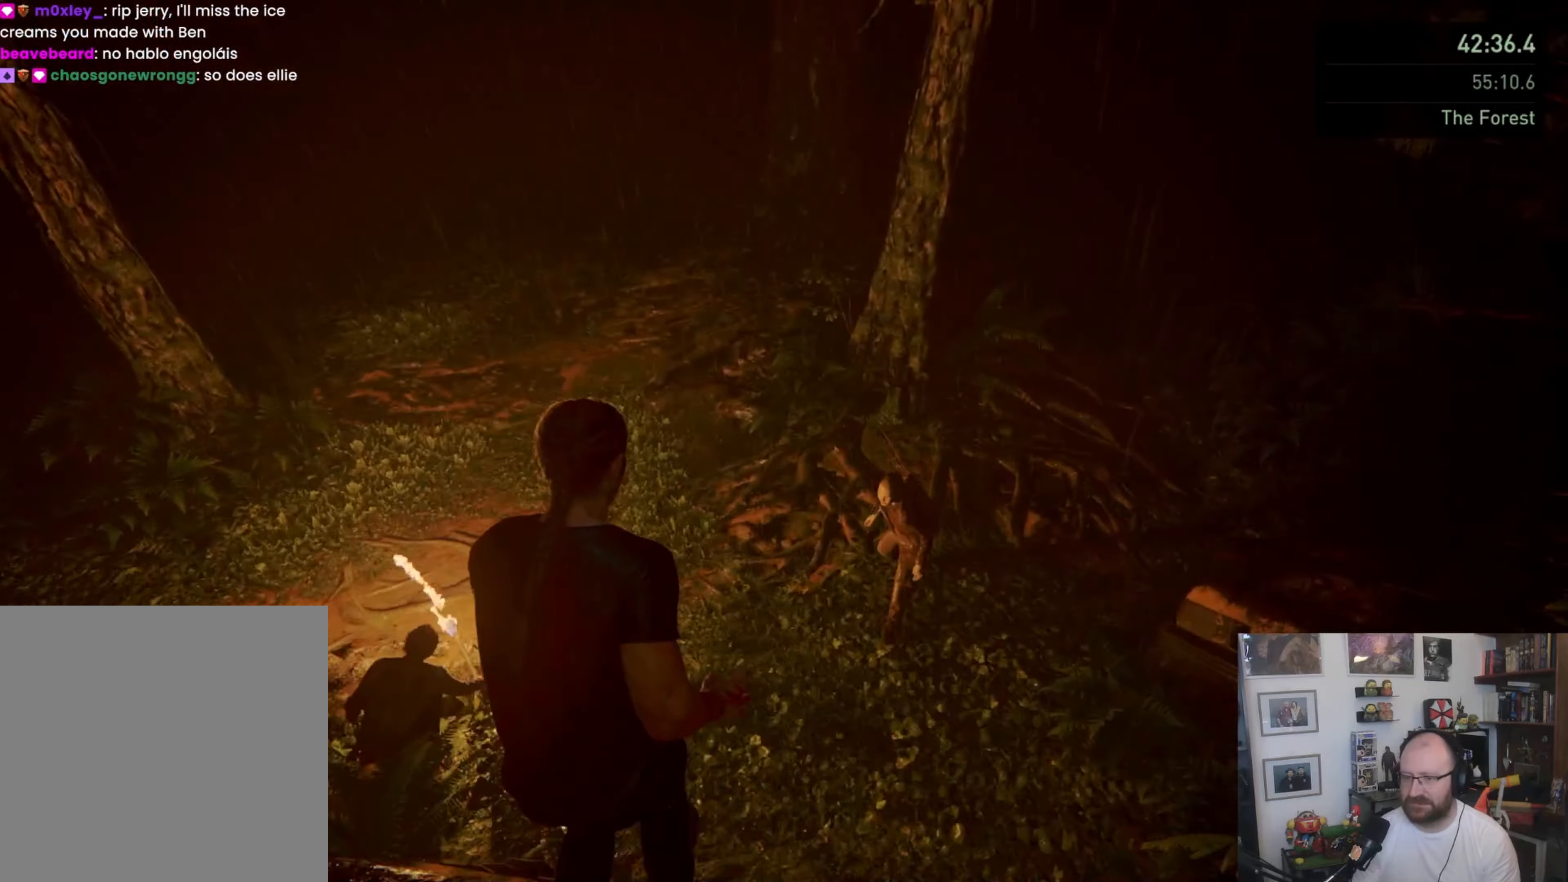
{"buttons": ["L1"], "left_stick": "down-right", "right_stick": "center", "button_events": []}
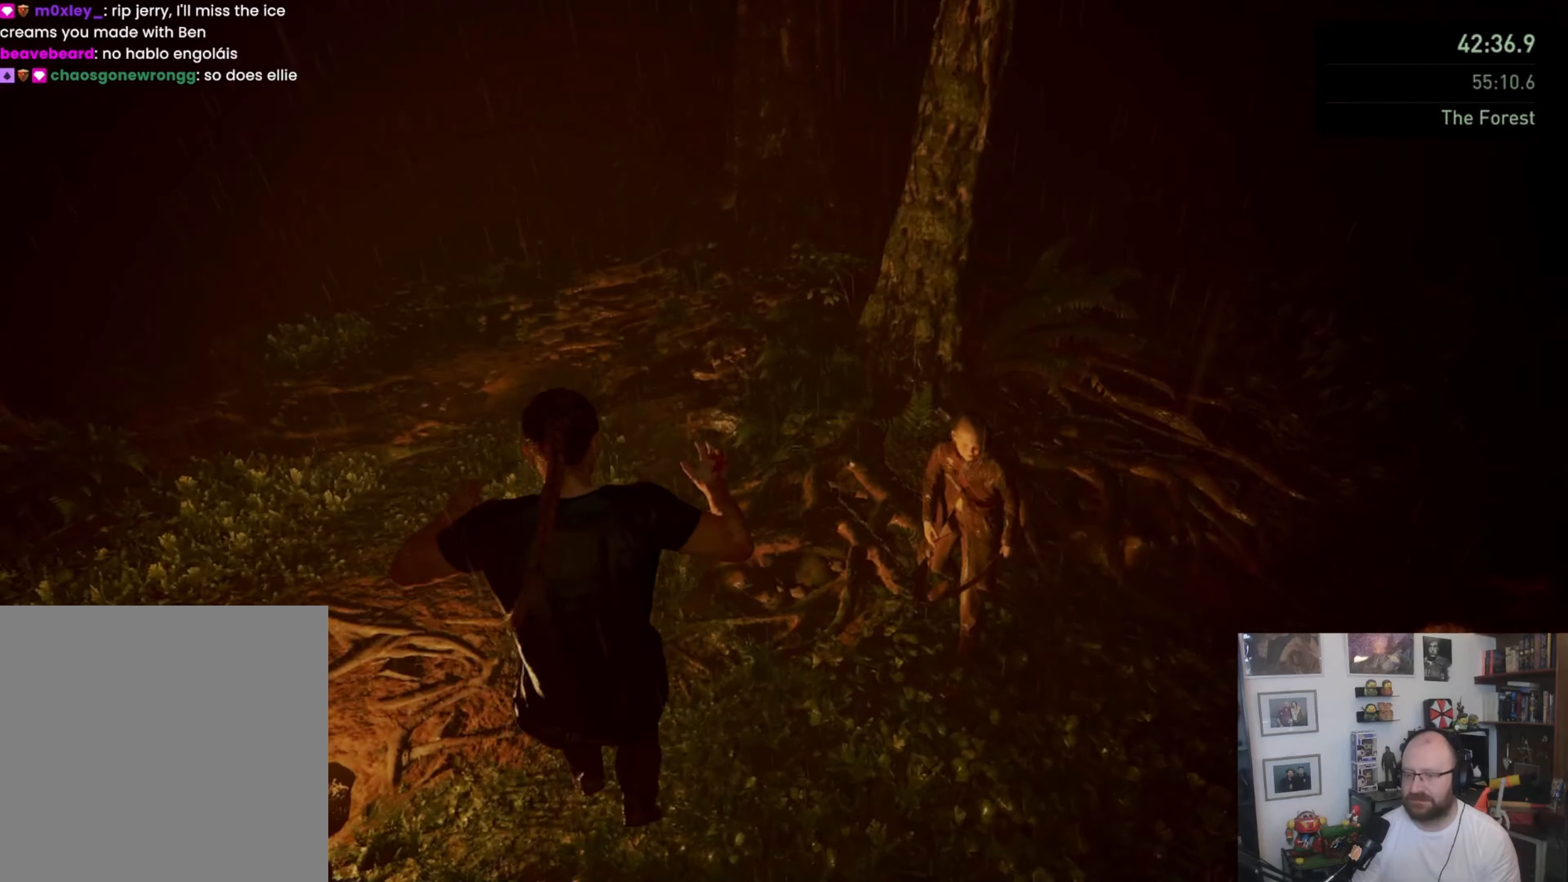
{"buttons": ["L1"], "left_stick": "center", "right_stick": "up", "button_events": []}
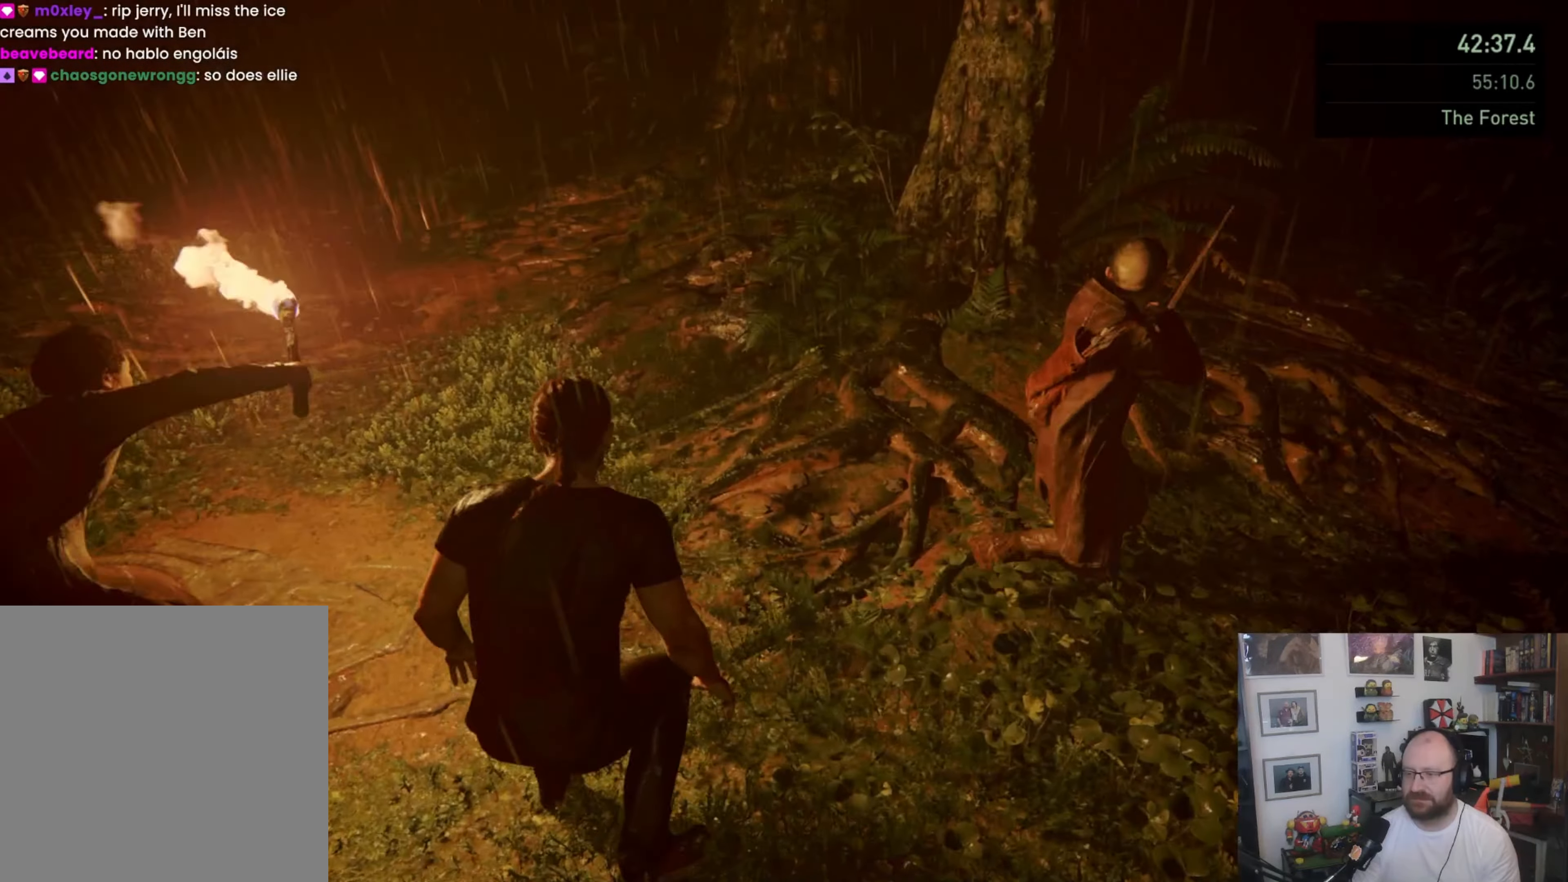
{"buttons": ["L1"], "left_stick": "up-left", "right_stick": "center", "button_events": []}
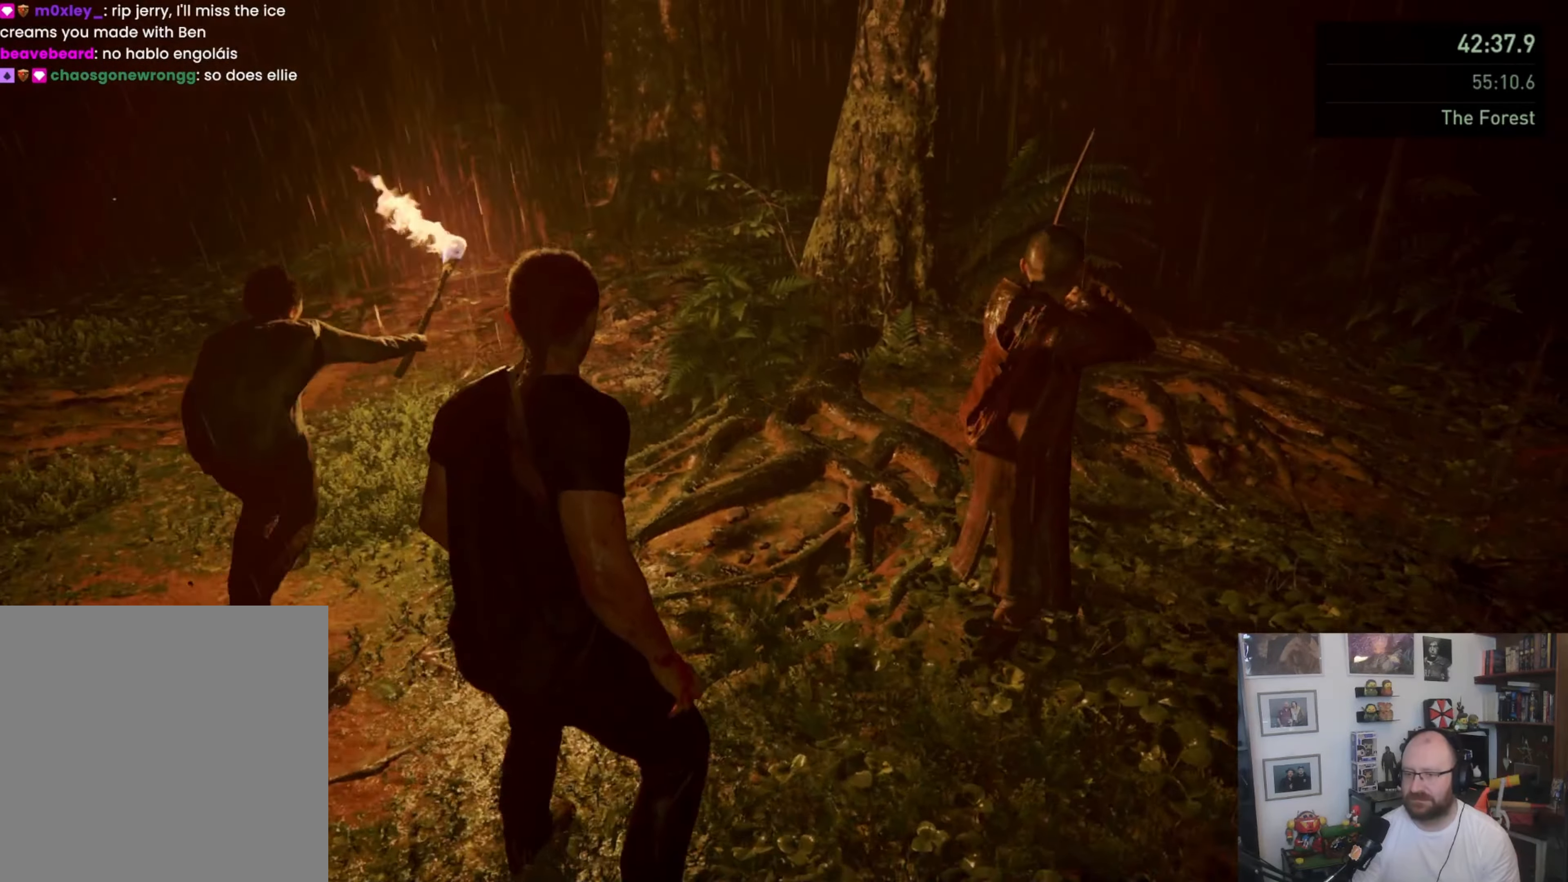
{"buttons": ["L1"], "left_stick": "up", "right_stick": "right", "button_events": []}
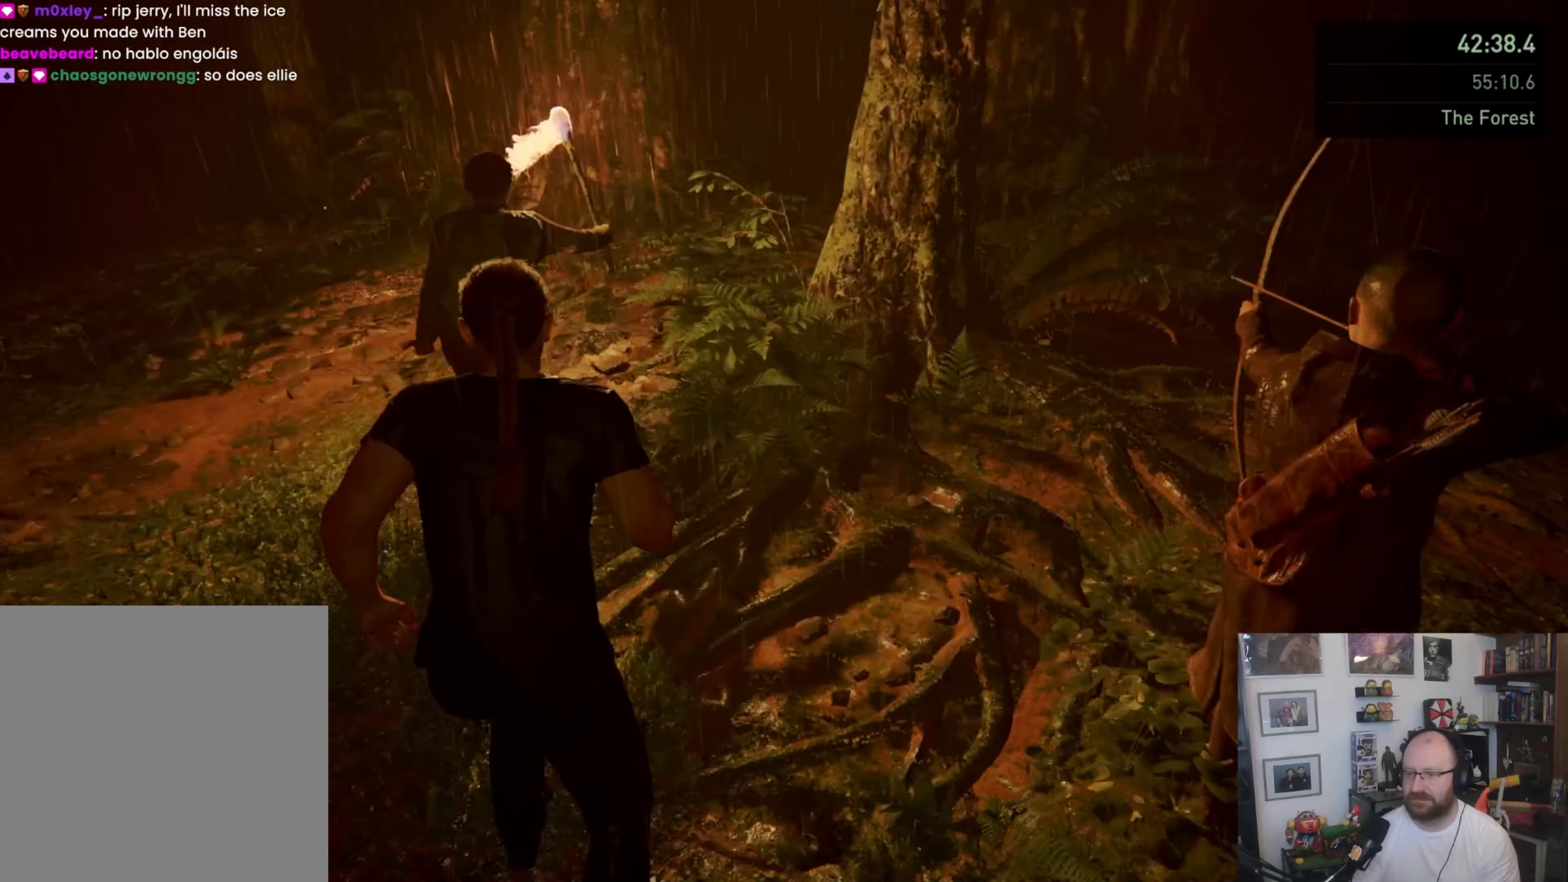
{"buttons": ["L1"], "left_stick": "up", "right_stick": "center", "button_events": []}
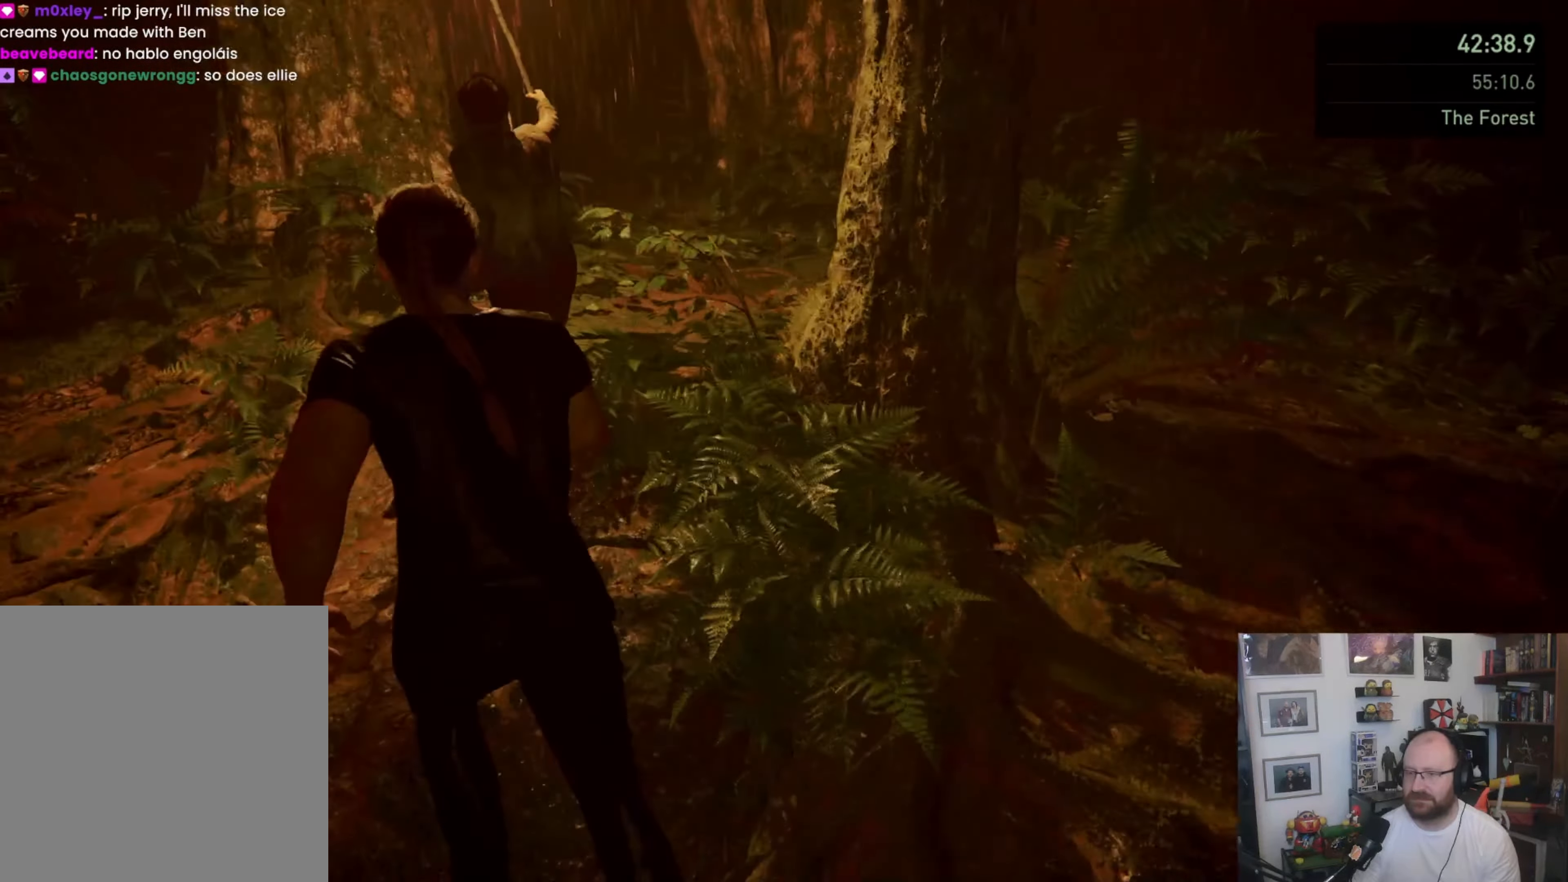
{"buttons": ["L1"], "left_stick": "up", "right_stick": "center", "button_events": []}
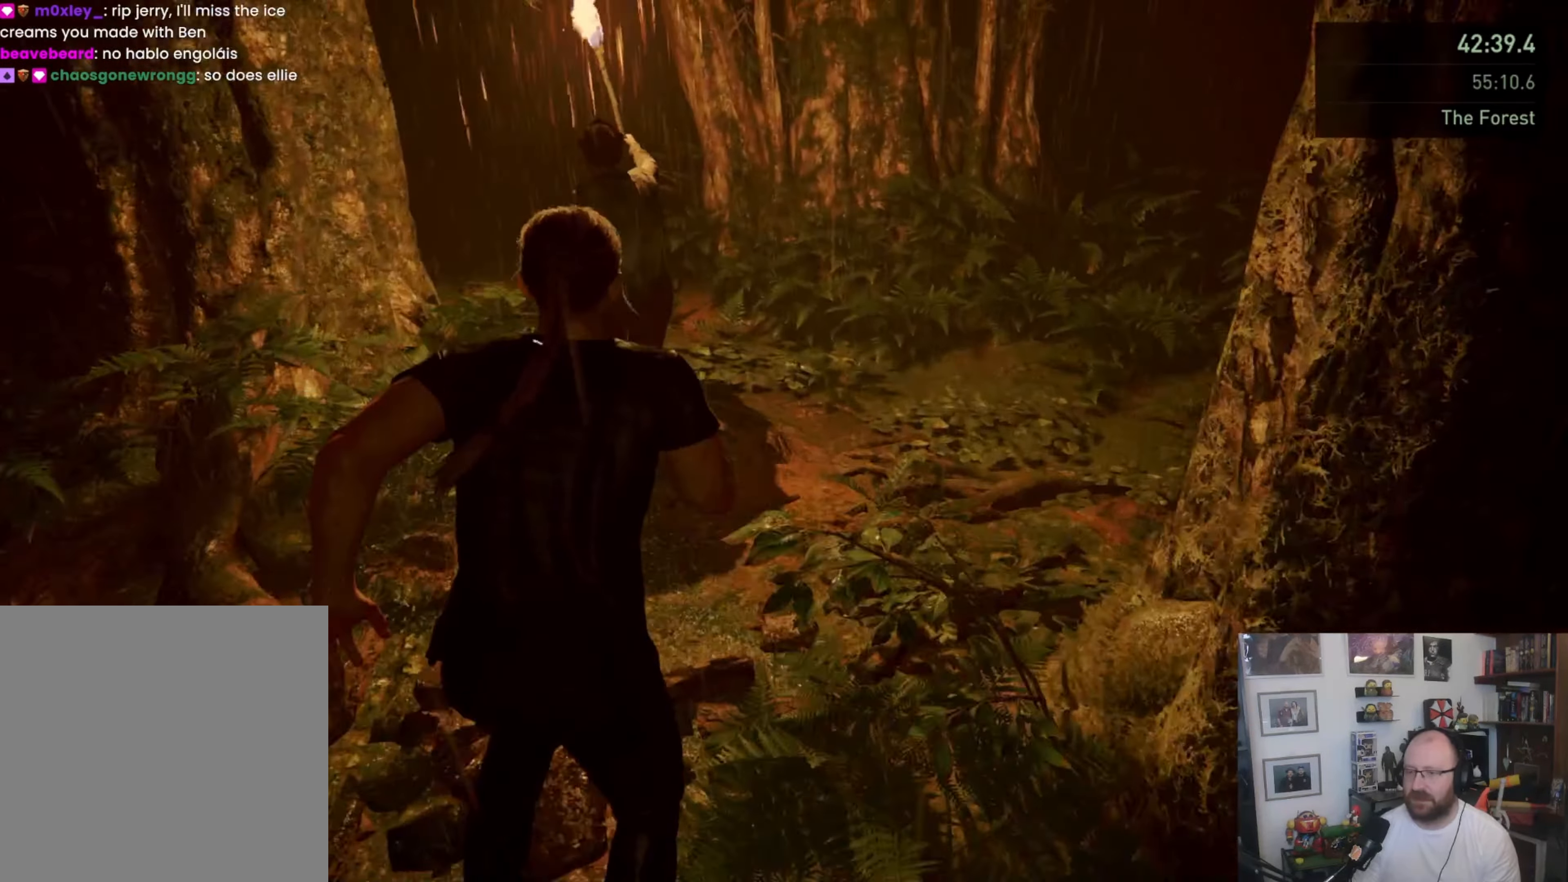
{"buttons": ["L1"], "left_stick": "up", "right_stick": "center", "button_events": []}
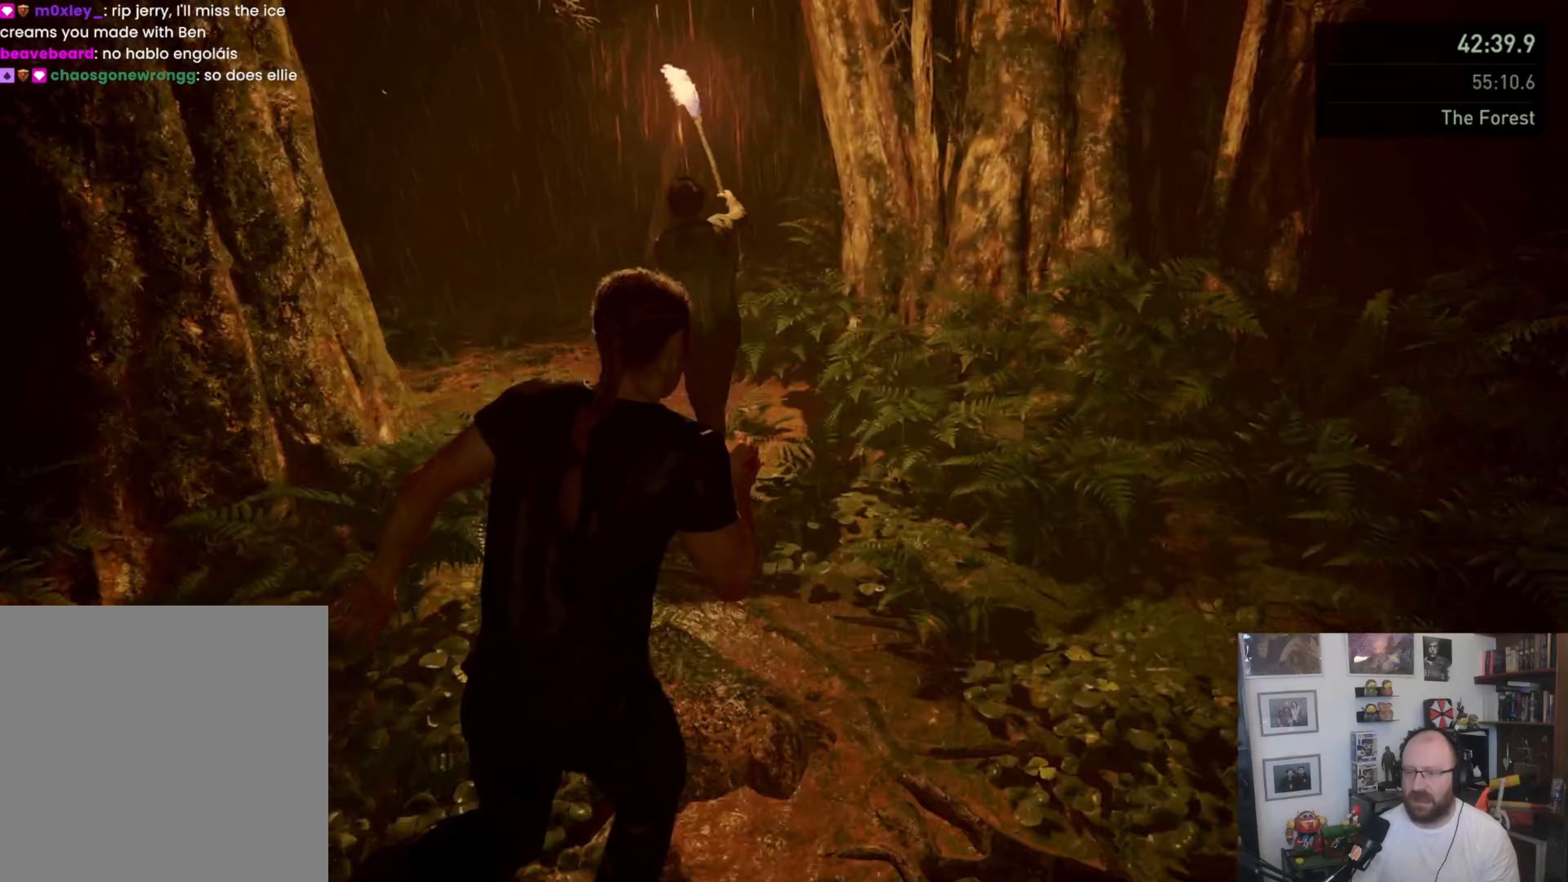
{"buttons": ["L1"], "left_stick": "up", "right_stick": "center", "button_events": []}
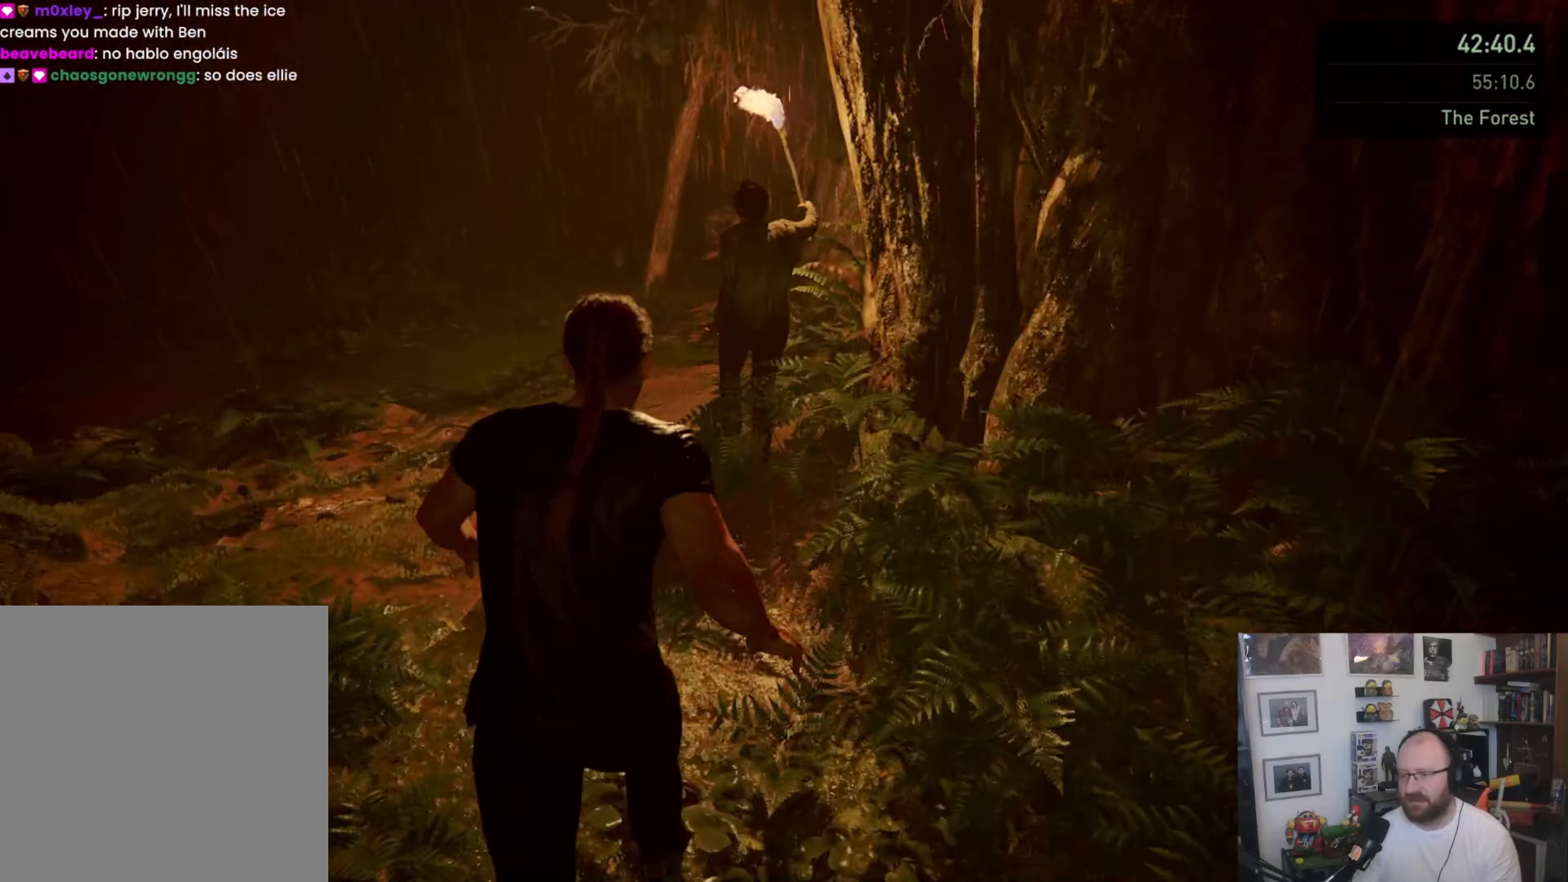
{"buttons": ["L1"], "left_stick": "up", "right_stick": "right", "button_events": []}
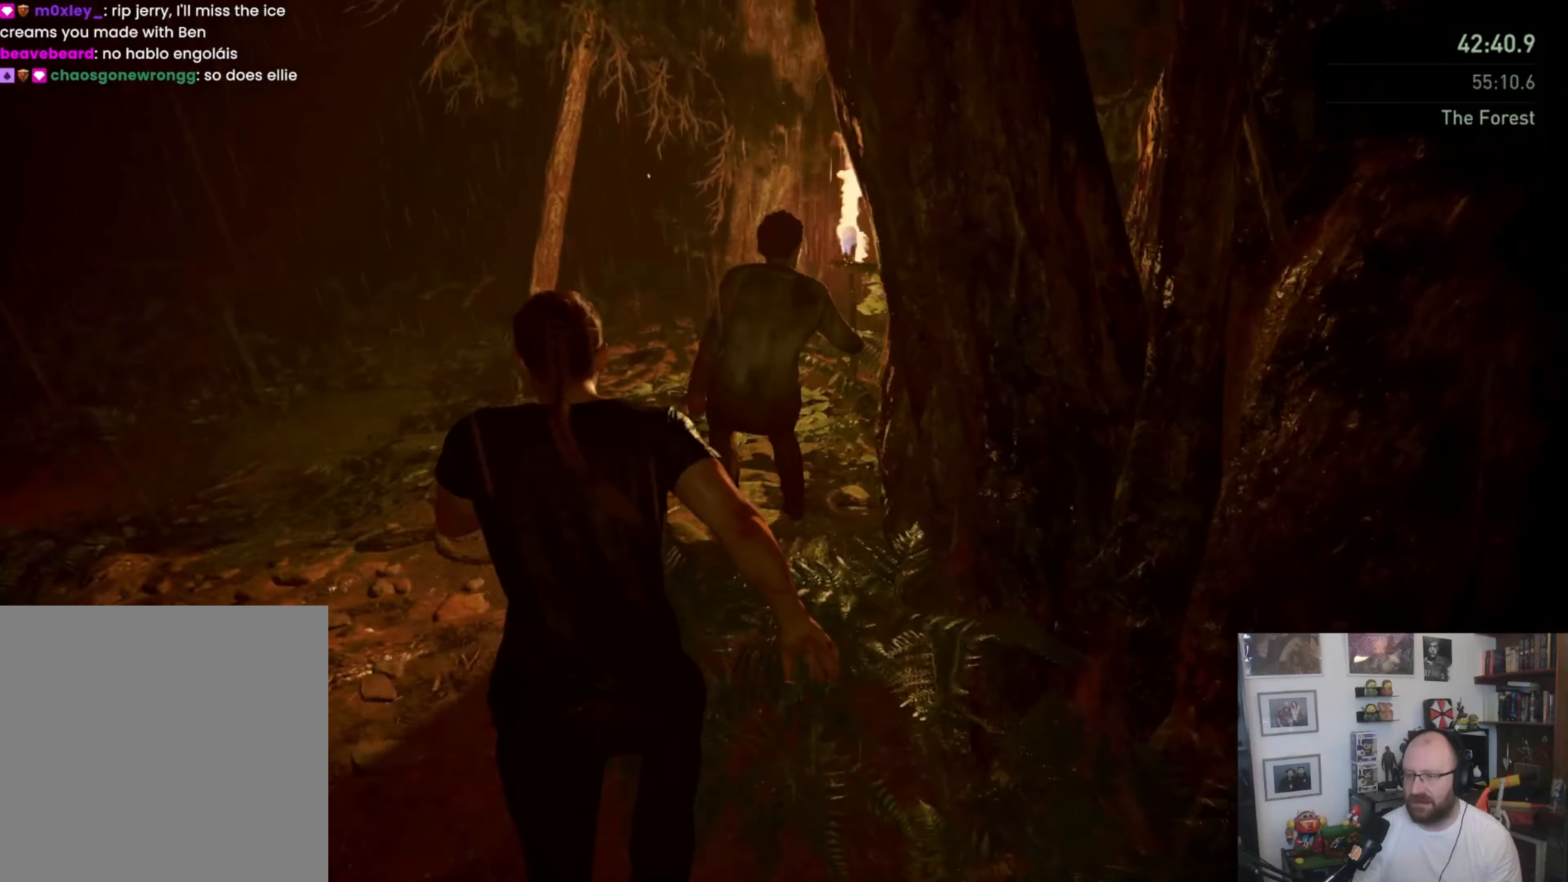
{"buttons": ["L1"], "left_stick": "down", "right_stick": "center", "button_events": []}
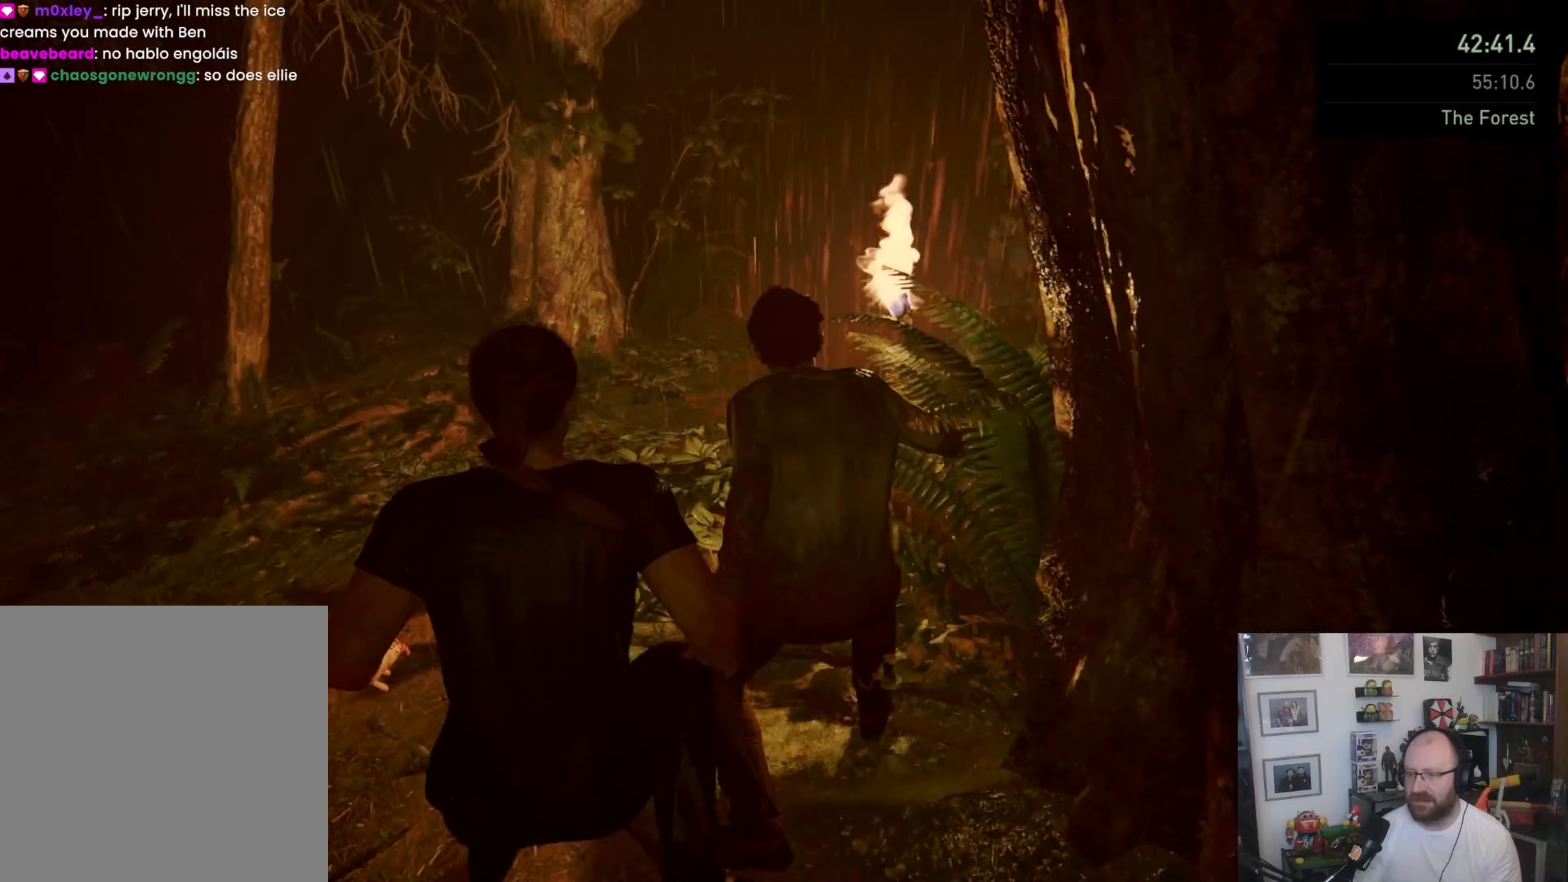
{"buttons": ["L1"], "left_stick": "right", "right_stick": "right", "button_events": []}
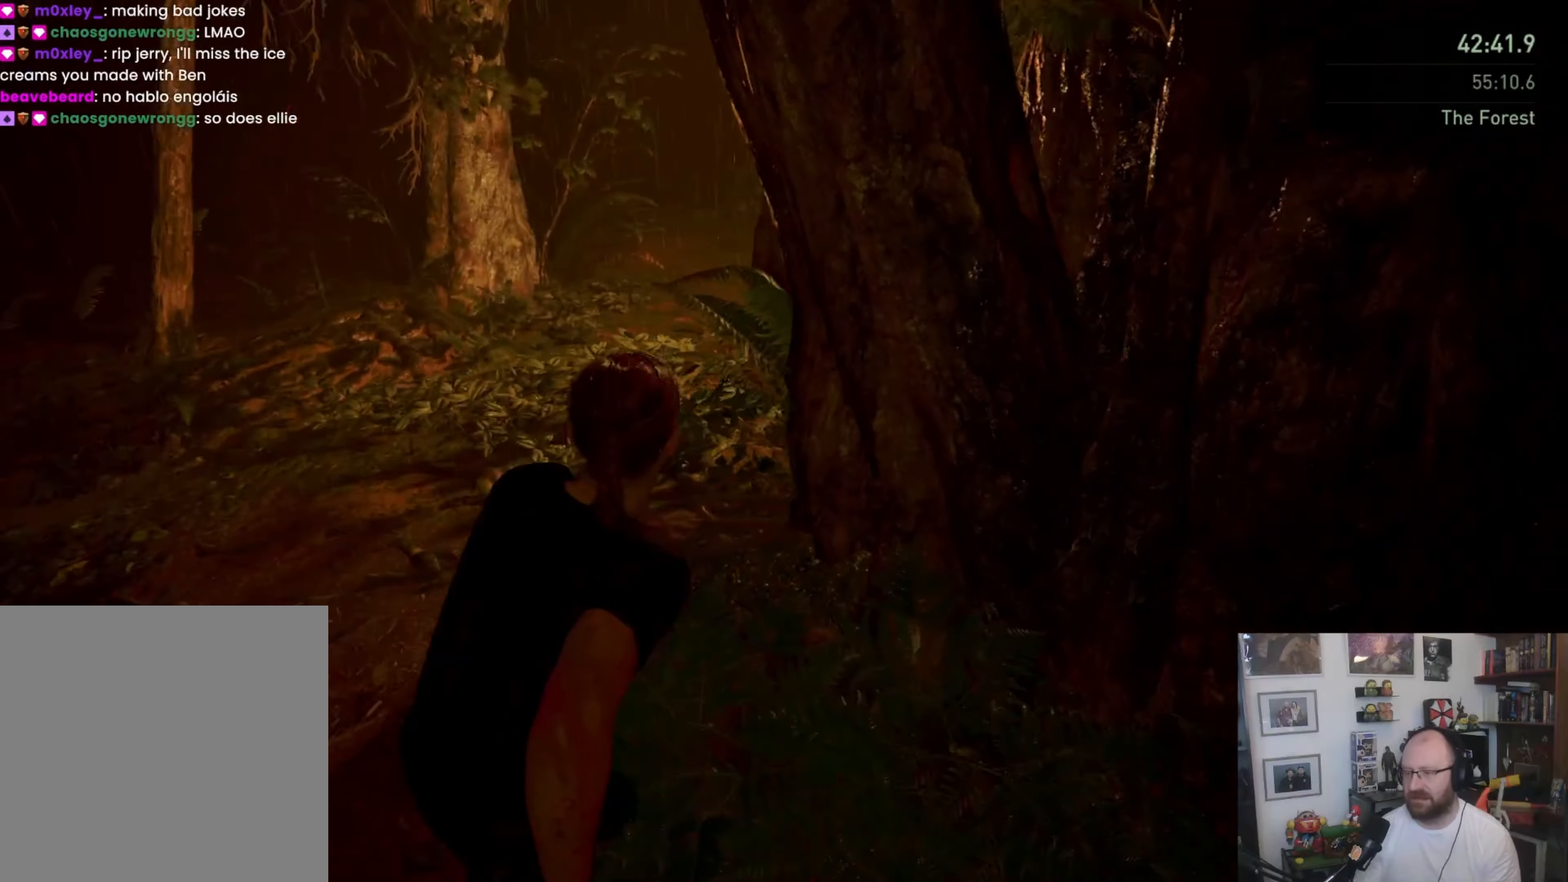
{"buttons": ["L1"], "left_stick": "up-right", "right_stick": "center", "button_events": []}
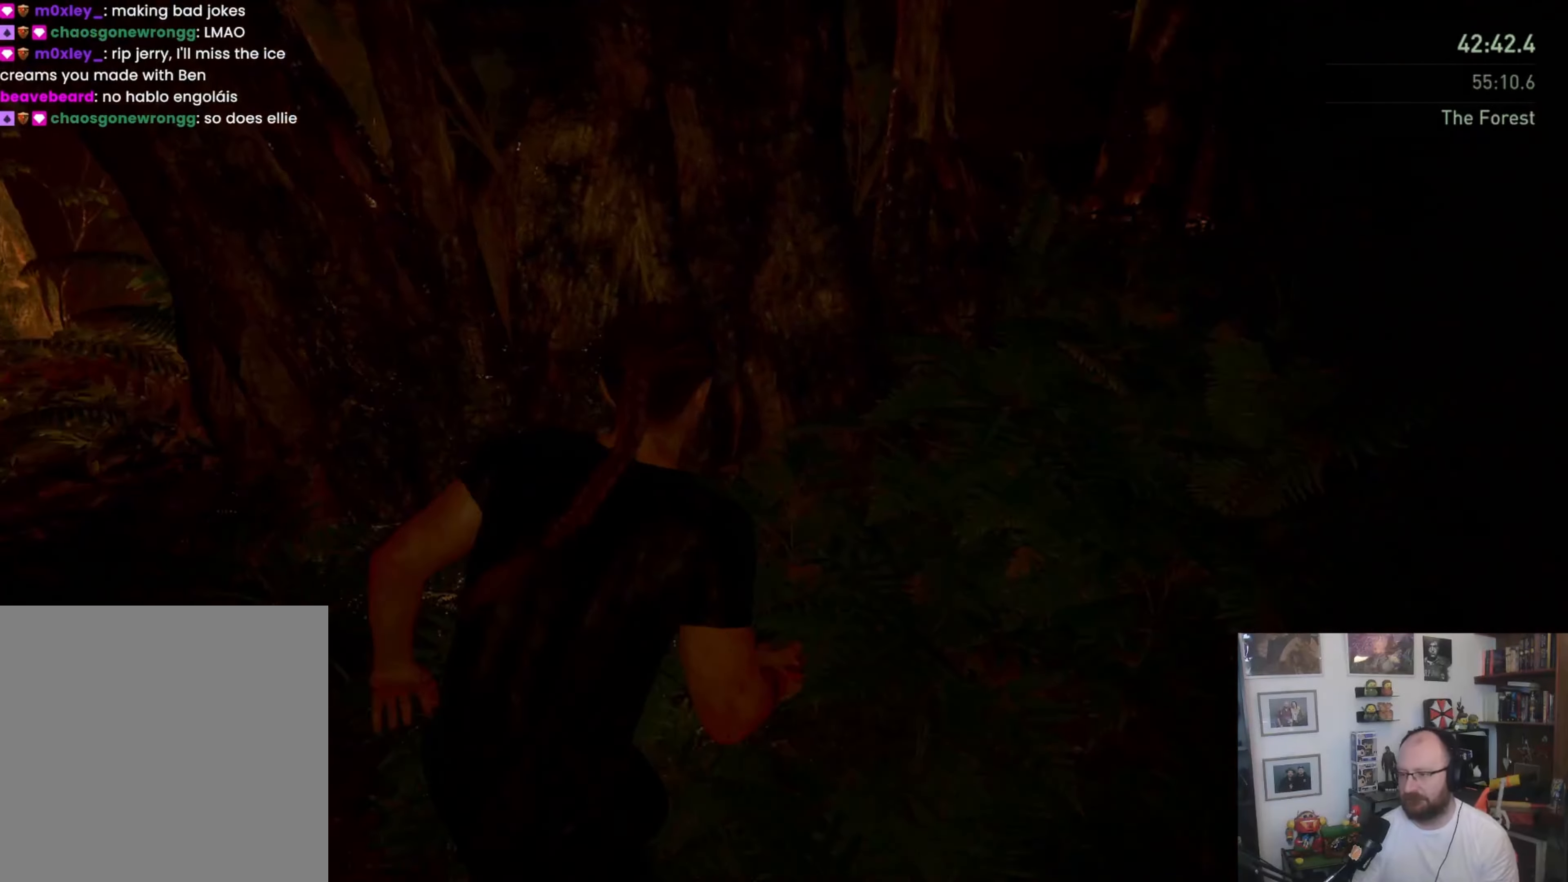
{"buttons": ["L1"], "left_stick": "up", "right_stick": "up-left", "button_events": []}
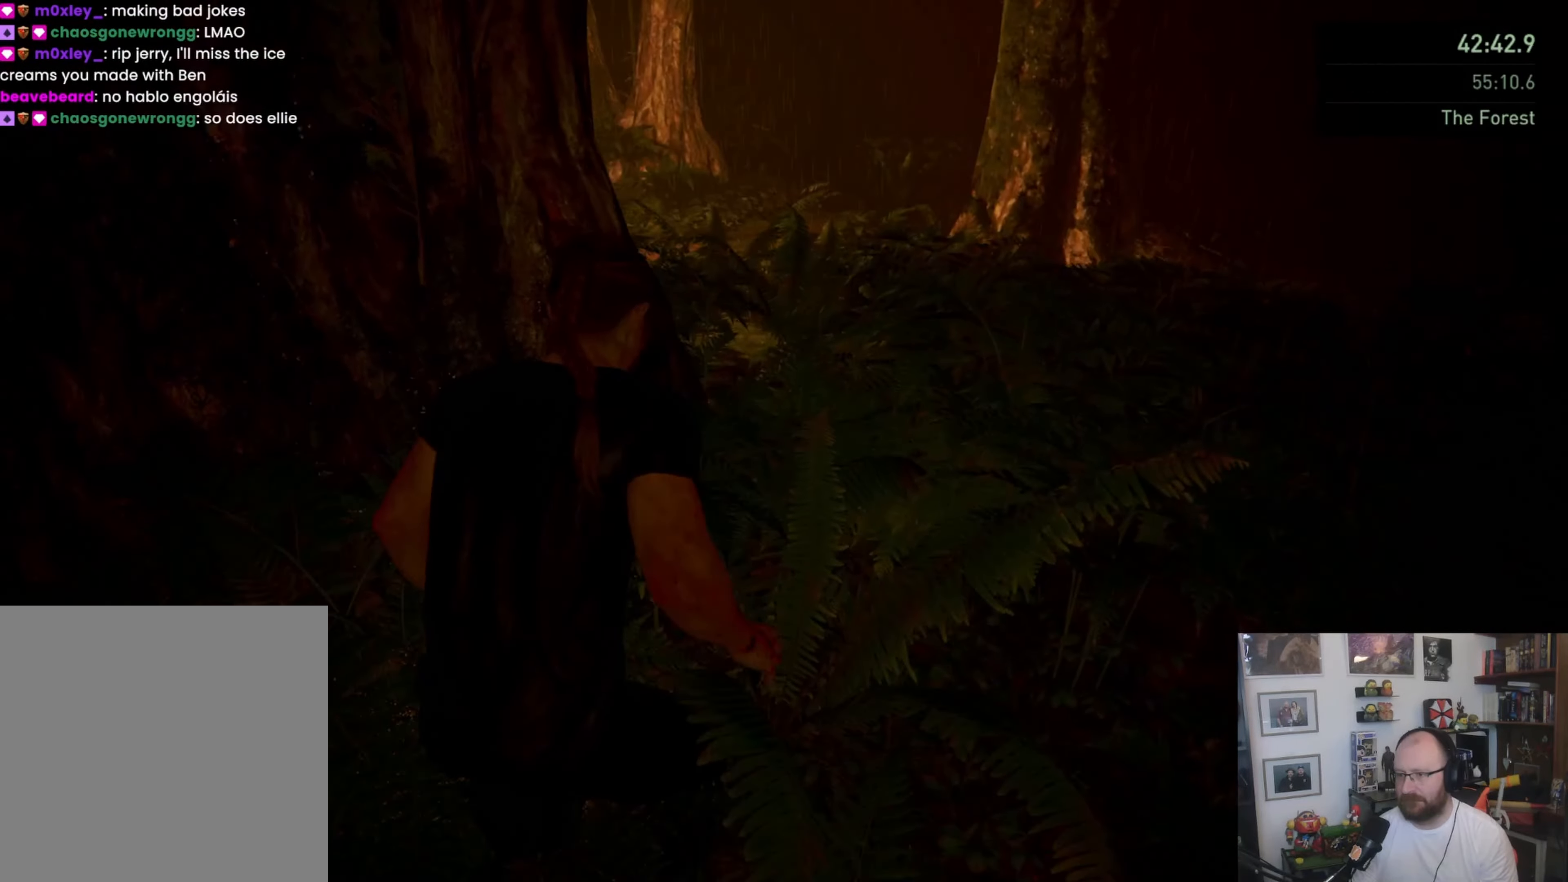
{"buttons": ["L1"], "left_stick": "up", "right_stick": "center", "button_events": []}
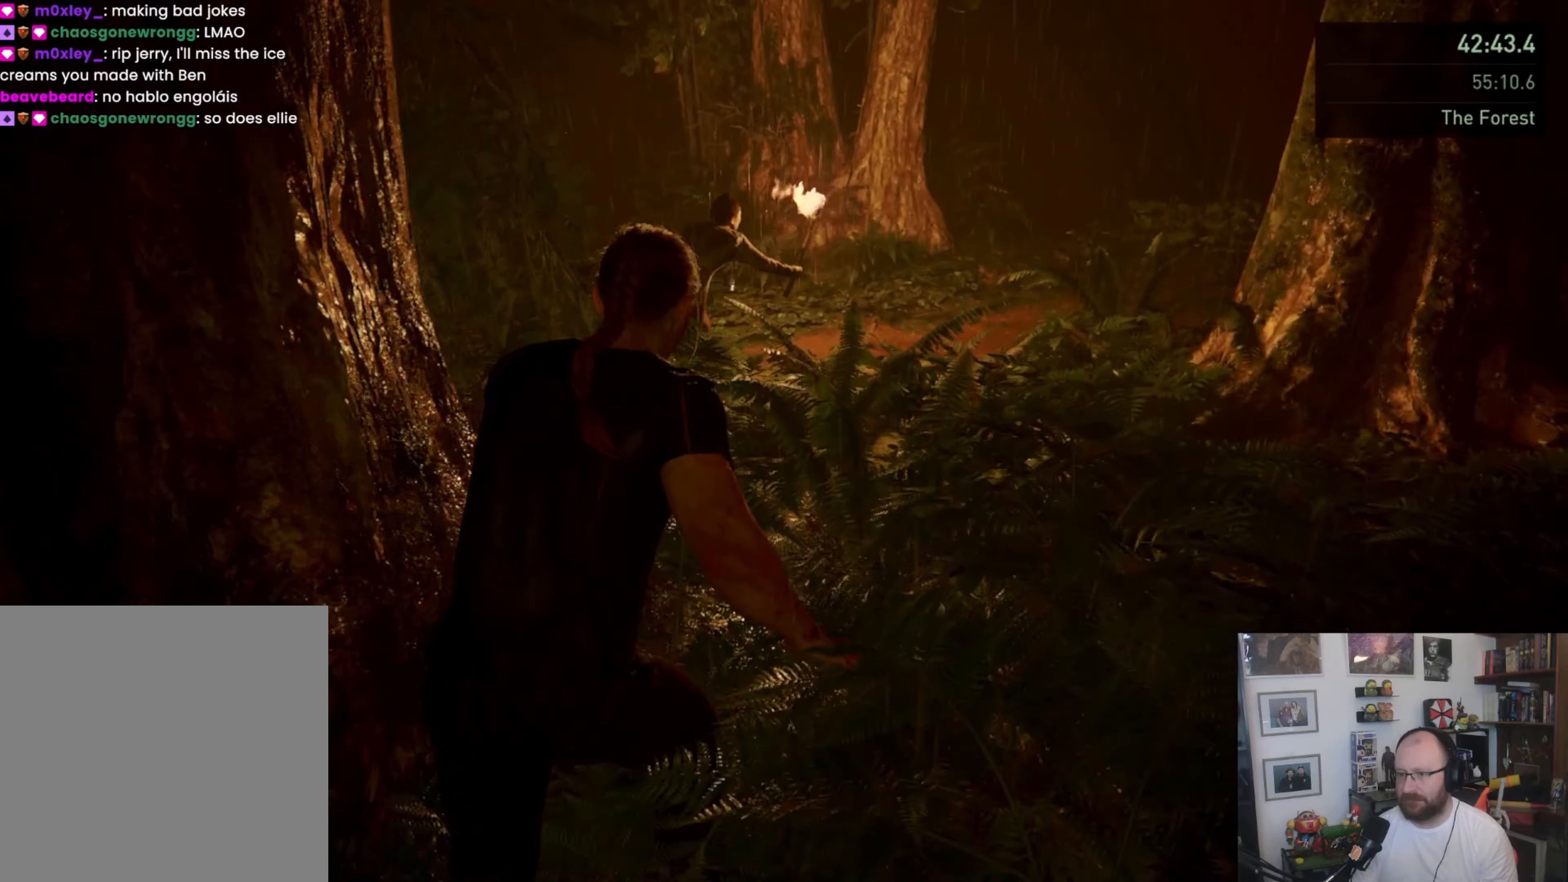
{"buttons": ["L1"], "left_stick": "up", "right_stick": "center", "button_events": []}
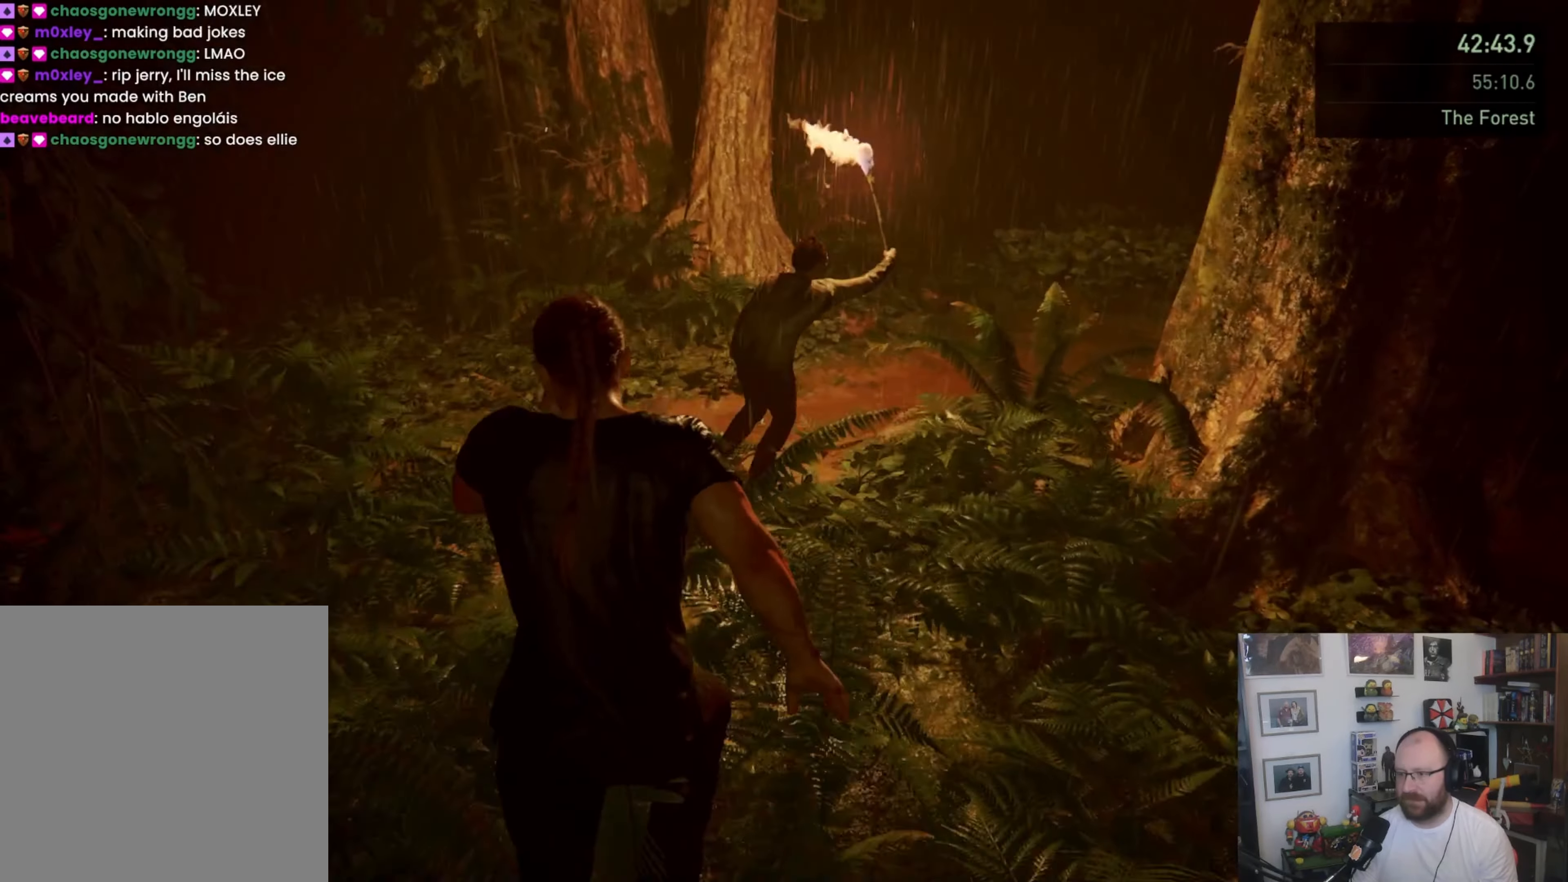
{"buttons": ["L1"], "left_stick": "up", "right_stick": "right", "button_events": []}
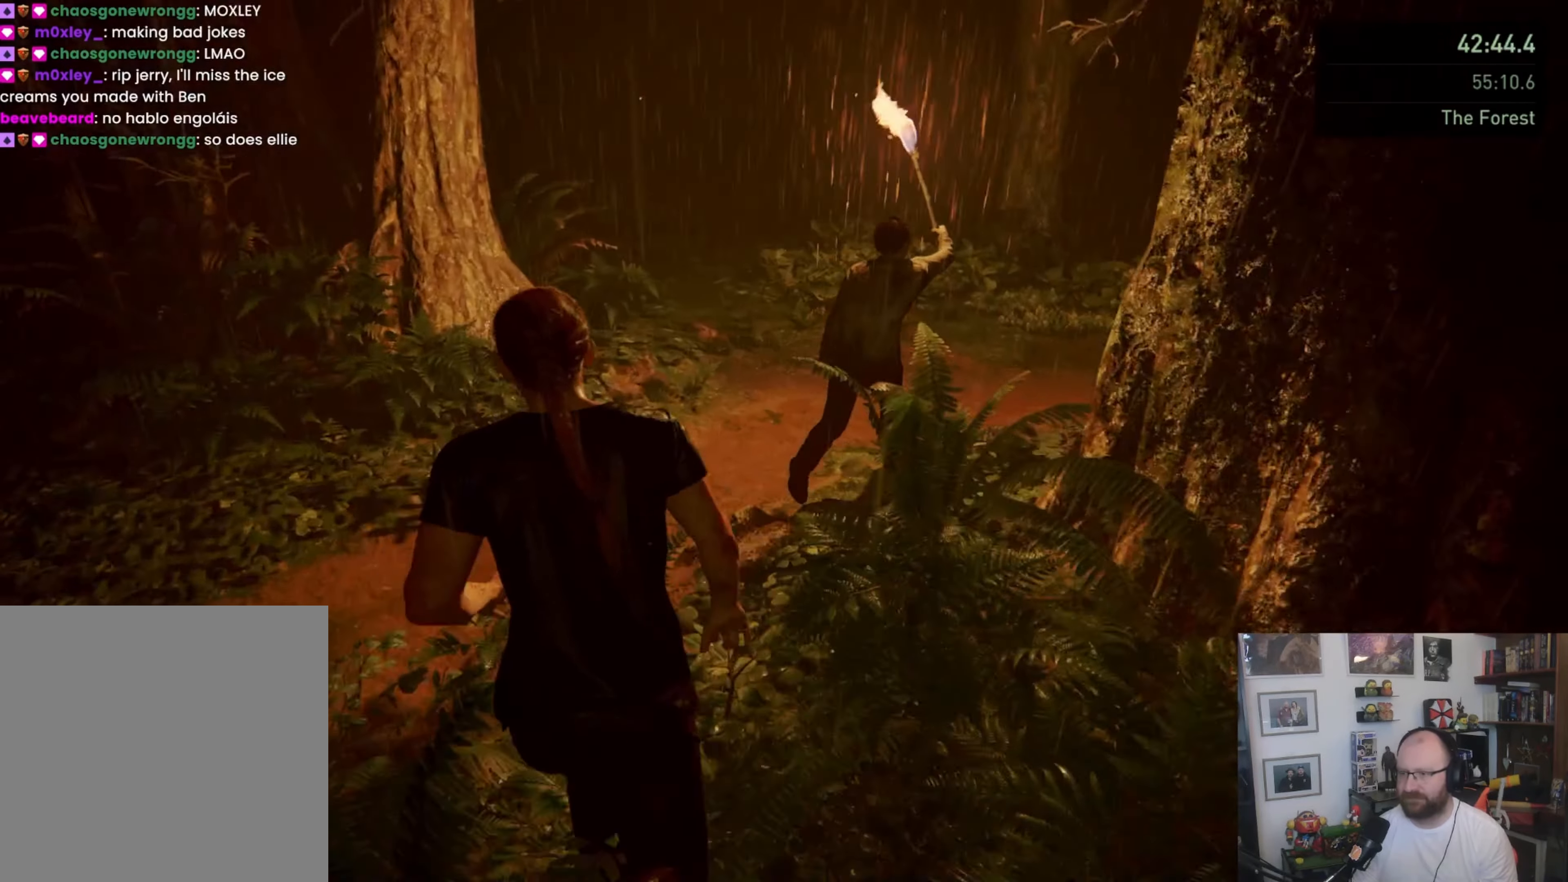
{"buttons": ["L1"], "left_stick": "up-right", "right_stick": "center", "button_events": []}
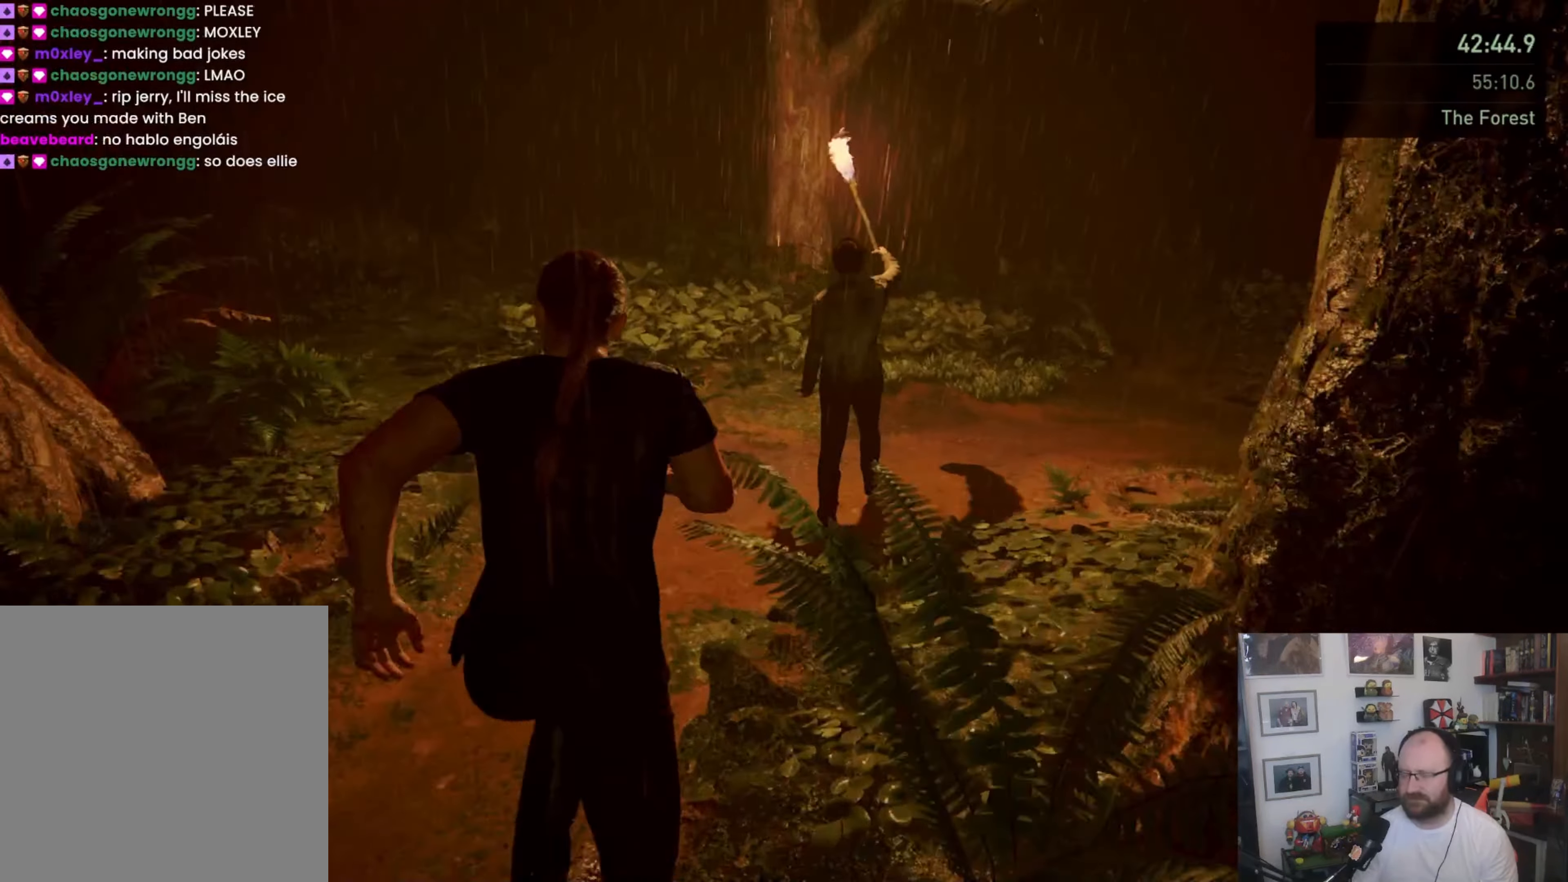
{"buttons": ["L1"], "left_stick": "up", "right_stick": "center", "button_events": []}
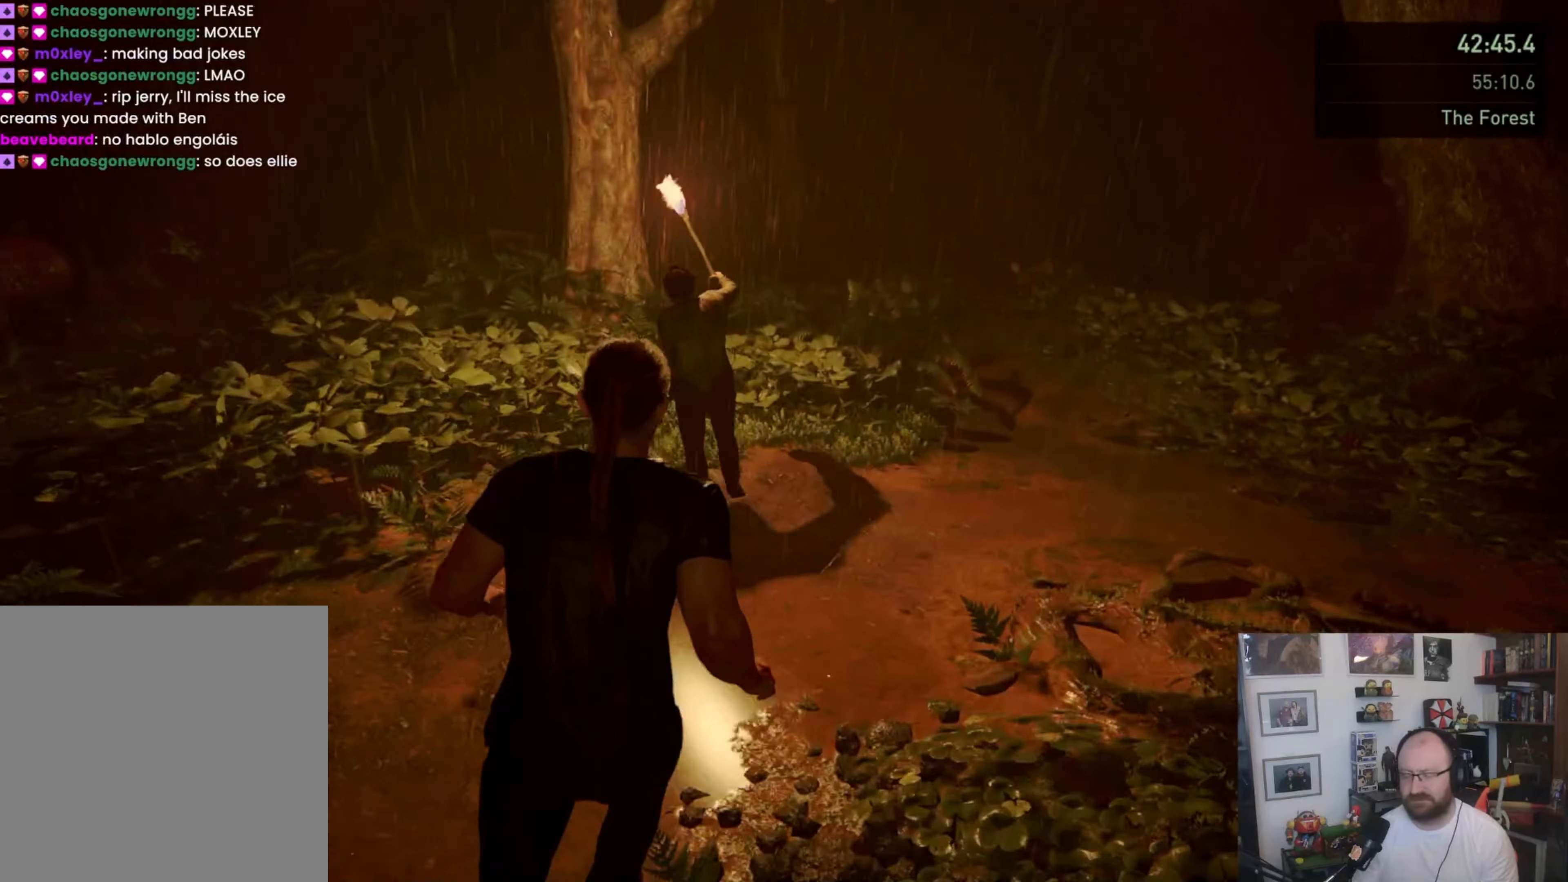
{"buttons": ["L1"], "left_stick": "up", "right_stick": "left", "button_events": []}
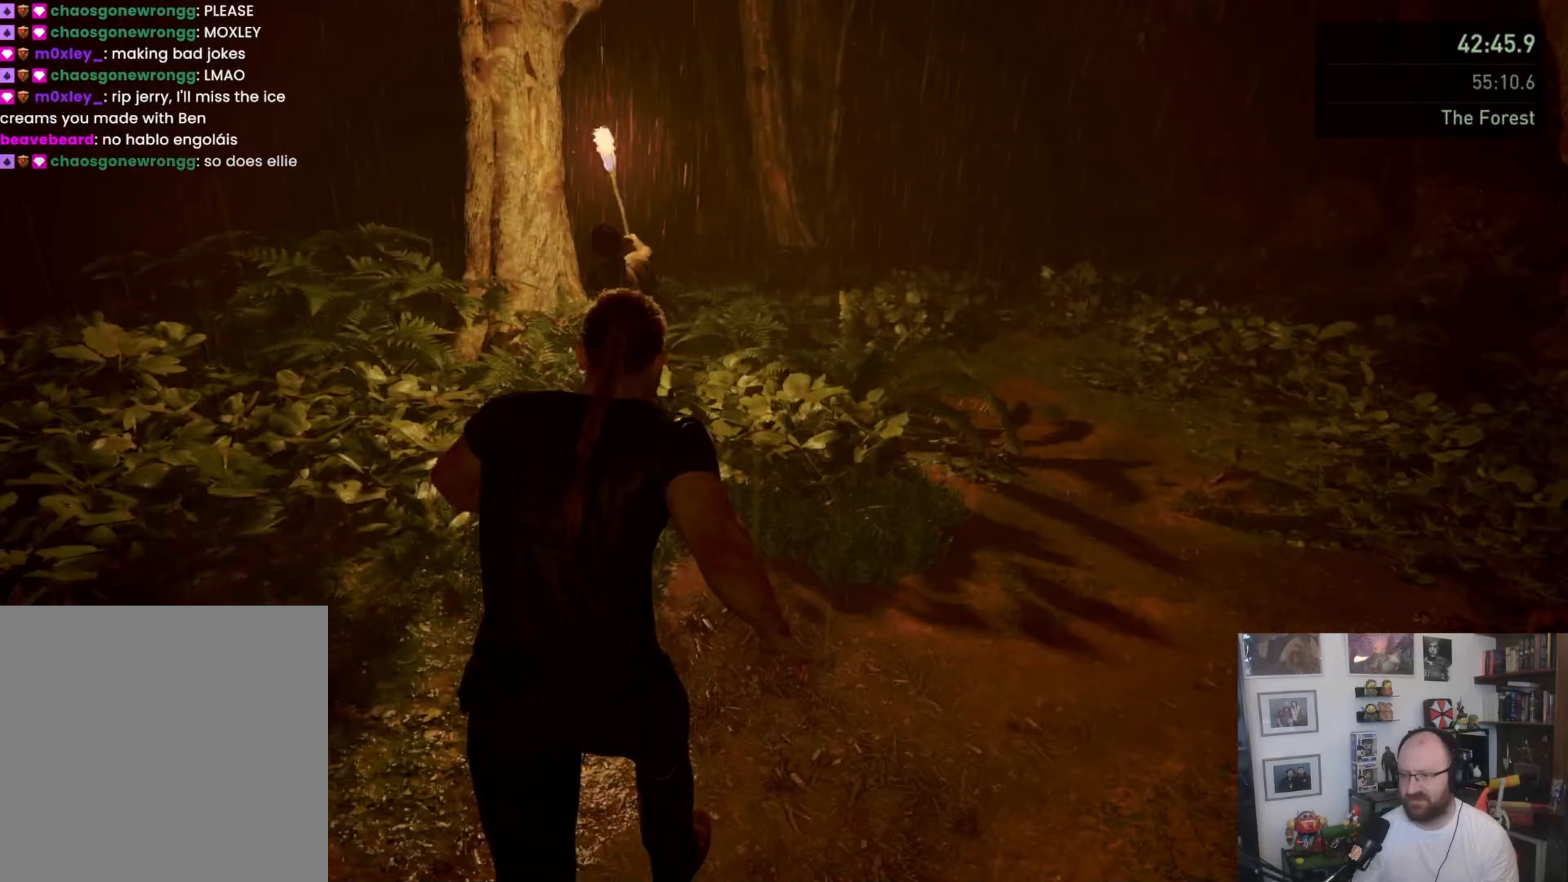
{"buttons": ["L1"], "left_stick": "up", "right_stick": "center", "button_events": []}